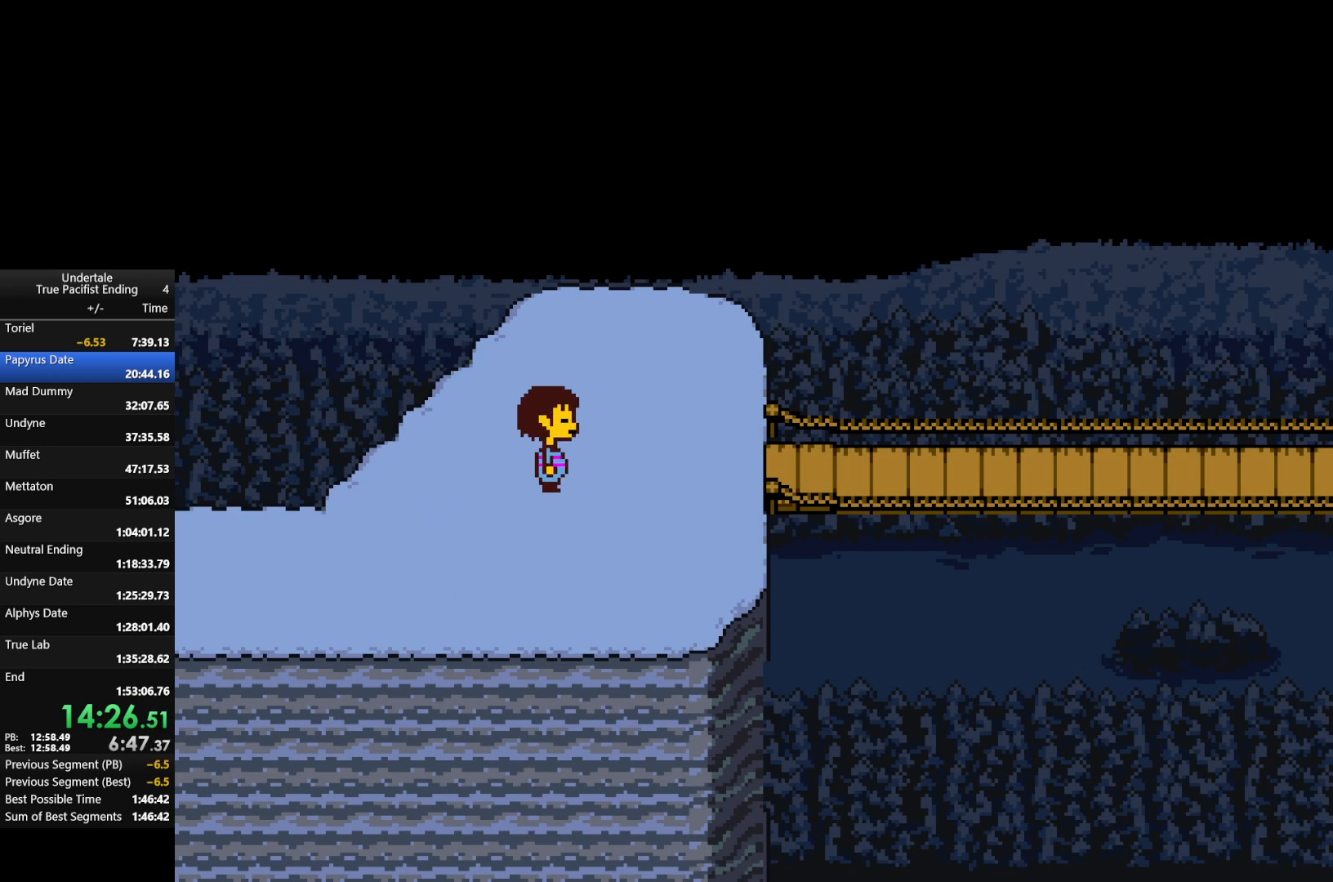
Gameplay with keyboard; each line is a JSON object with the keys held at the frame after it. "events" lists presses ("down") and releases ("up") of "c", "down", "left", "return", "right", "shift", "up", "x" and "z" between this image and that frame as [ms after this image, input, new state], when the widget could be followed in between. No other keys are recorded. Mouse input is not recorded.
{"keys": ["right"], "events": [[67, "up", "up"]]}
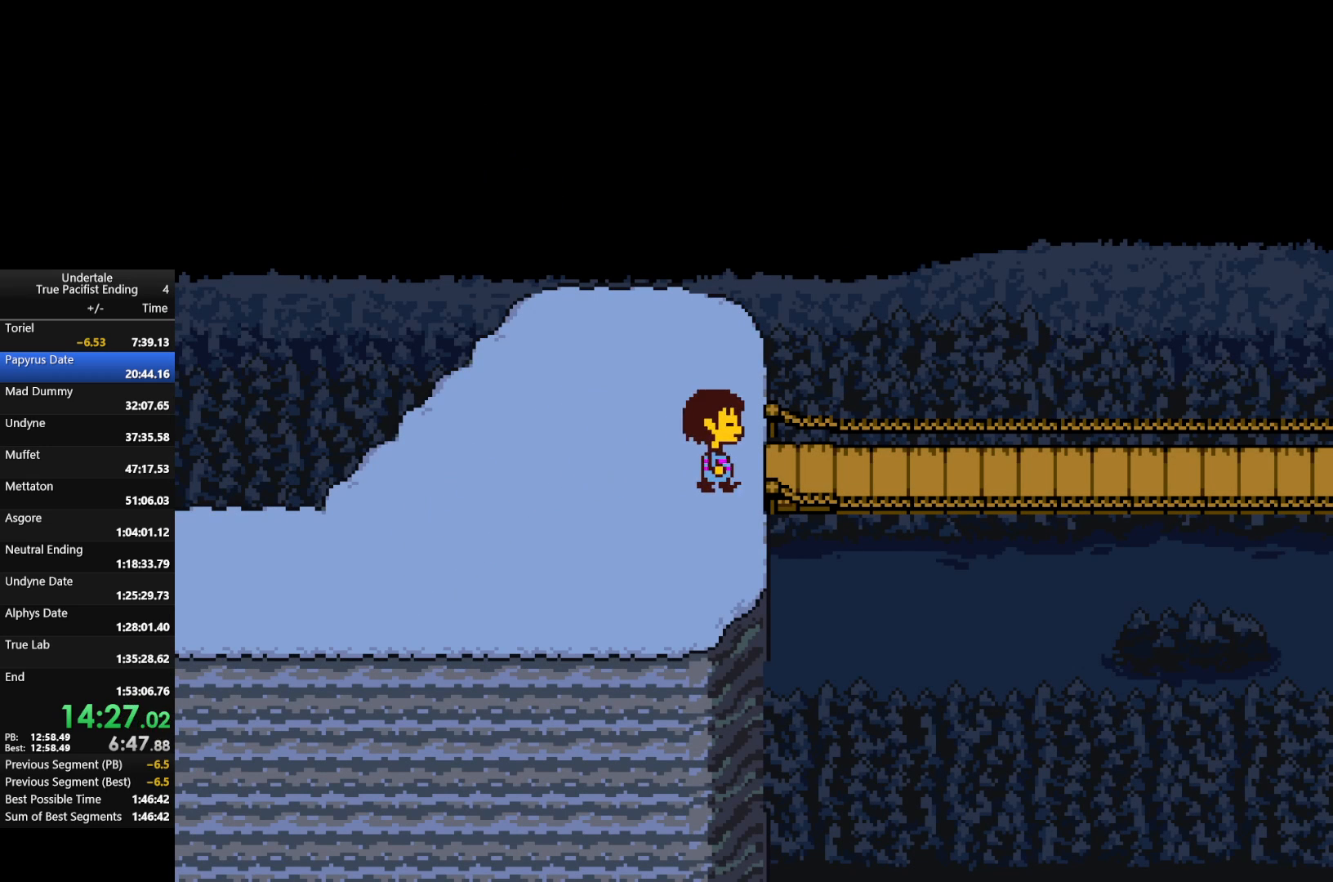
{"keys": ["right"], "events": []}
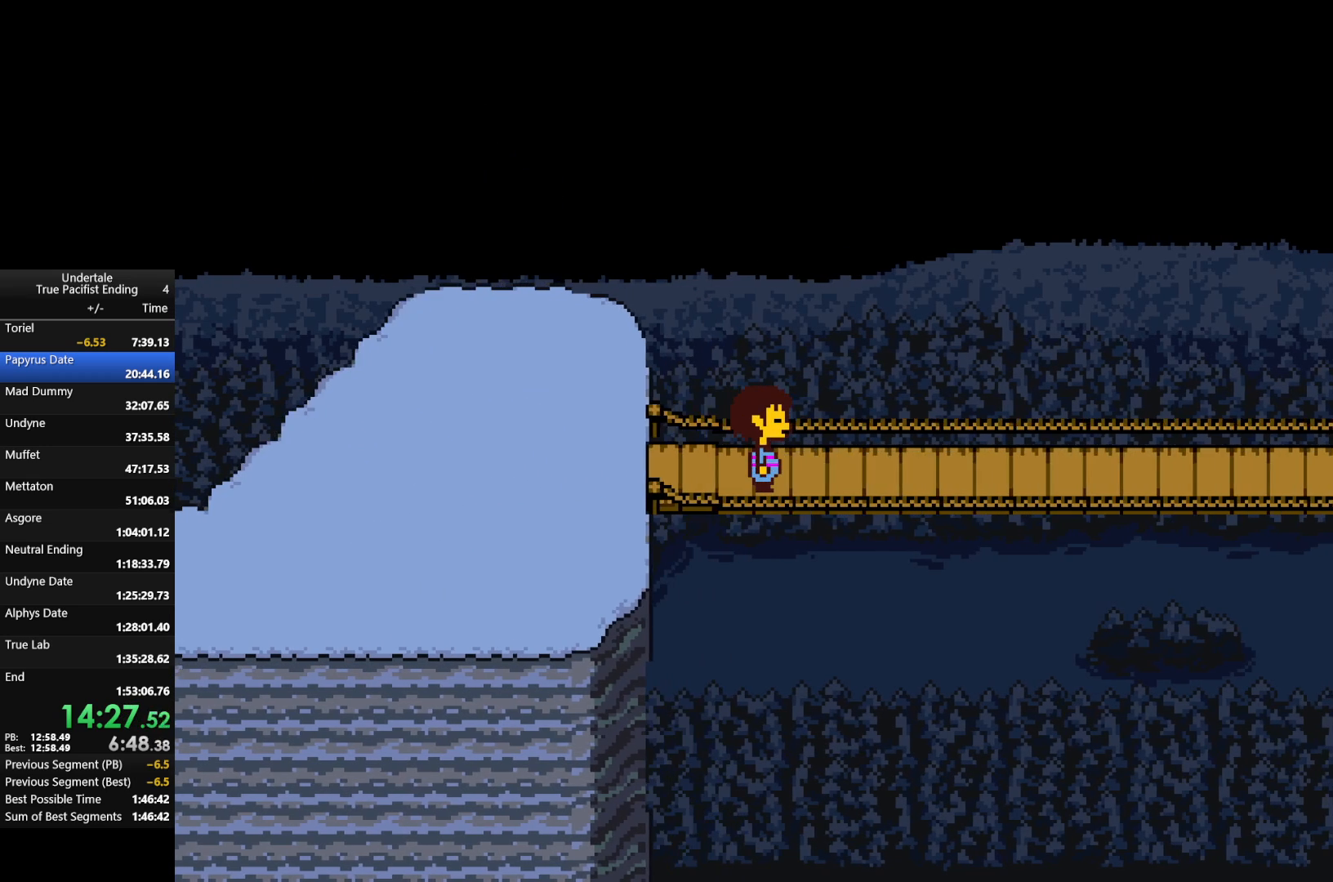
{"keys": ["right"], "events": []}
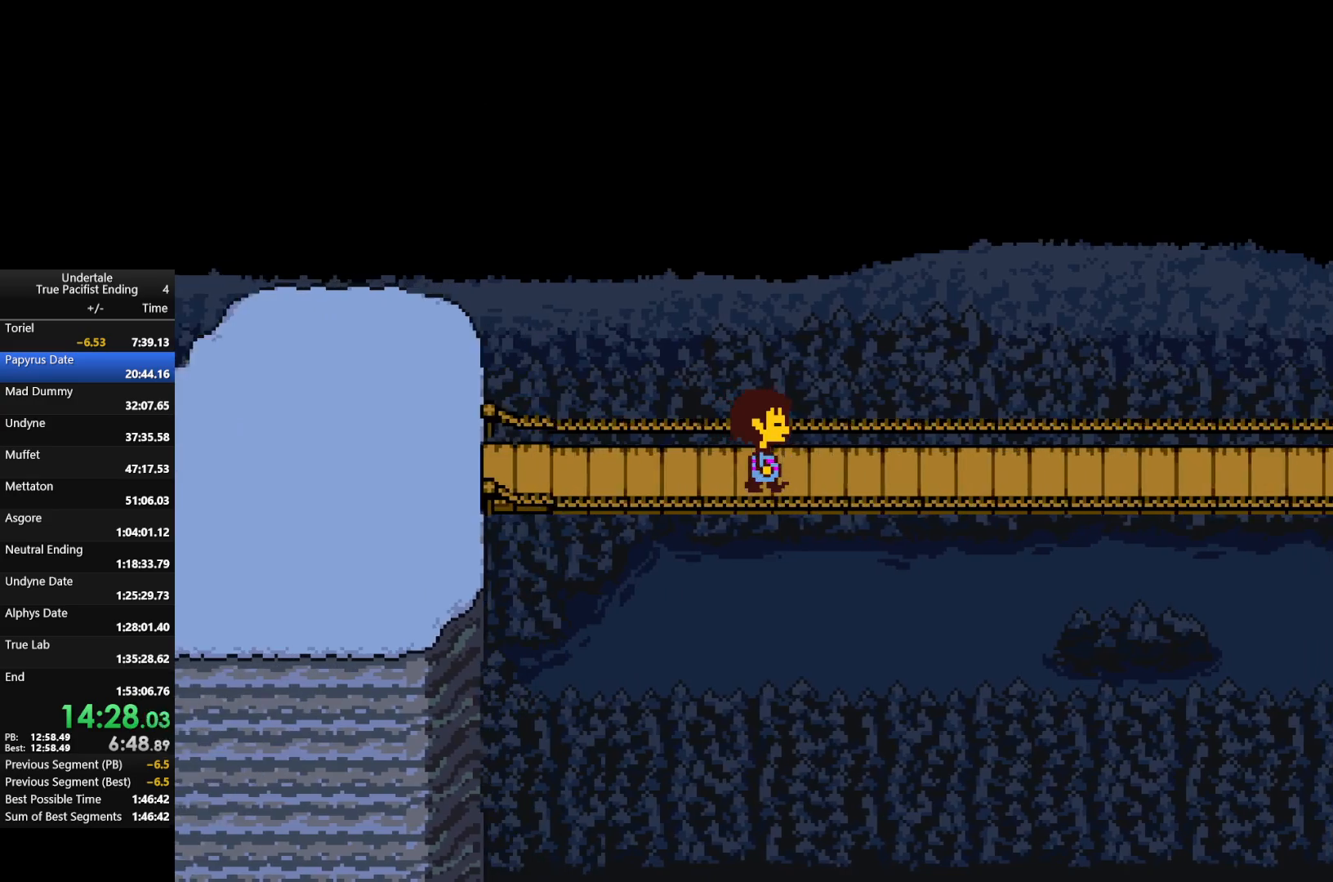
{"keys": ["right"], "events": []}
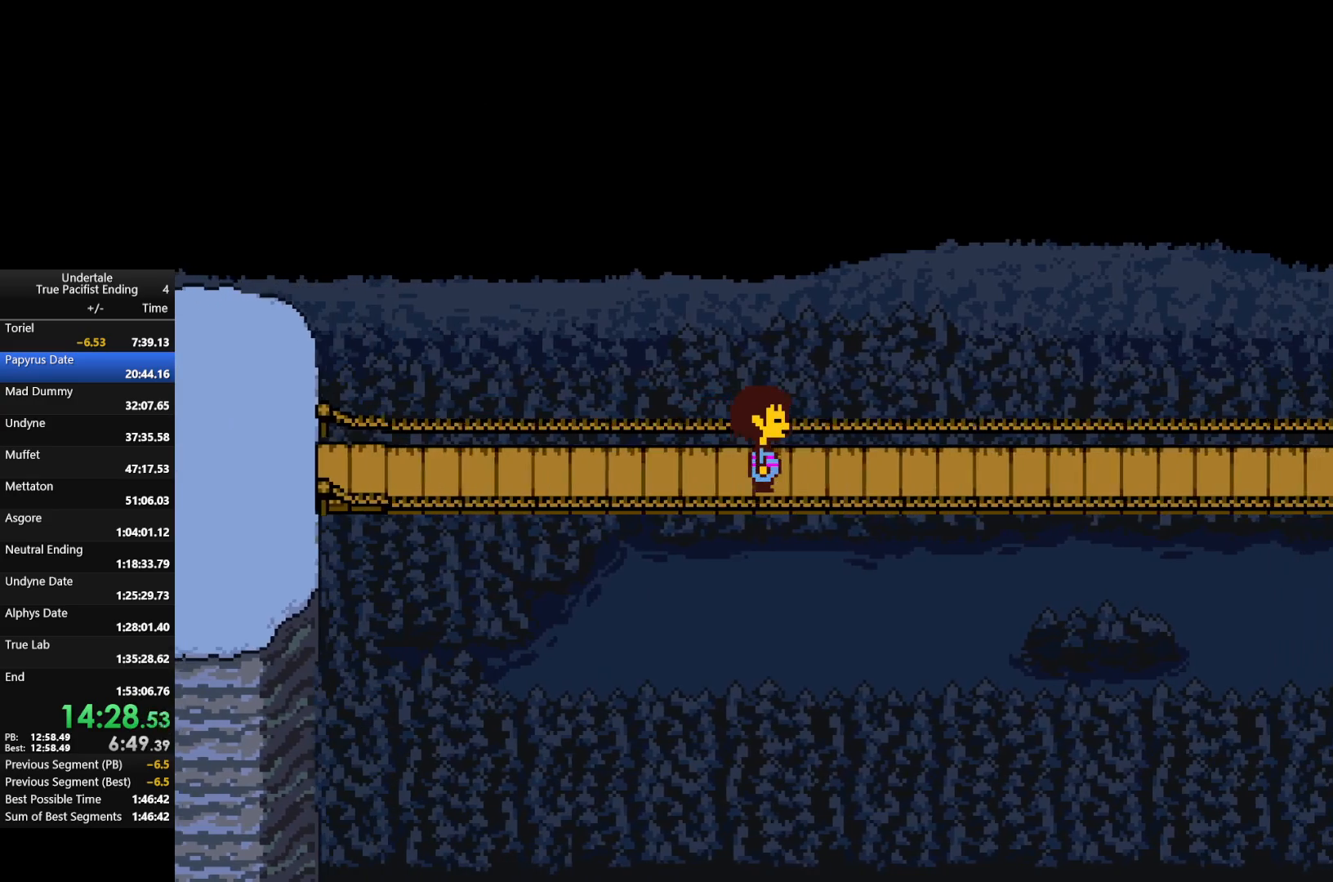
{"keys": ["right"], "events": []}
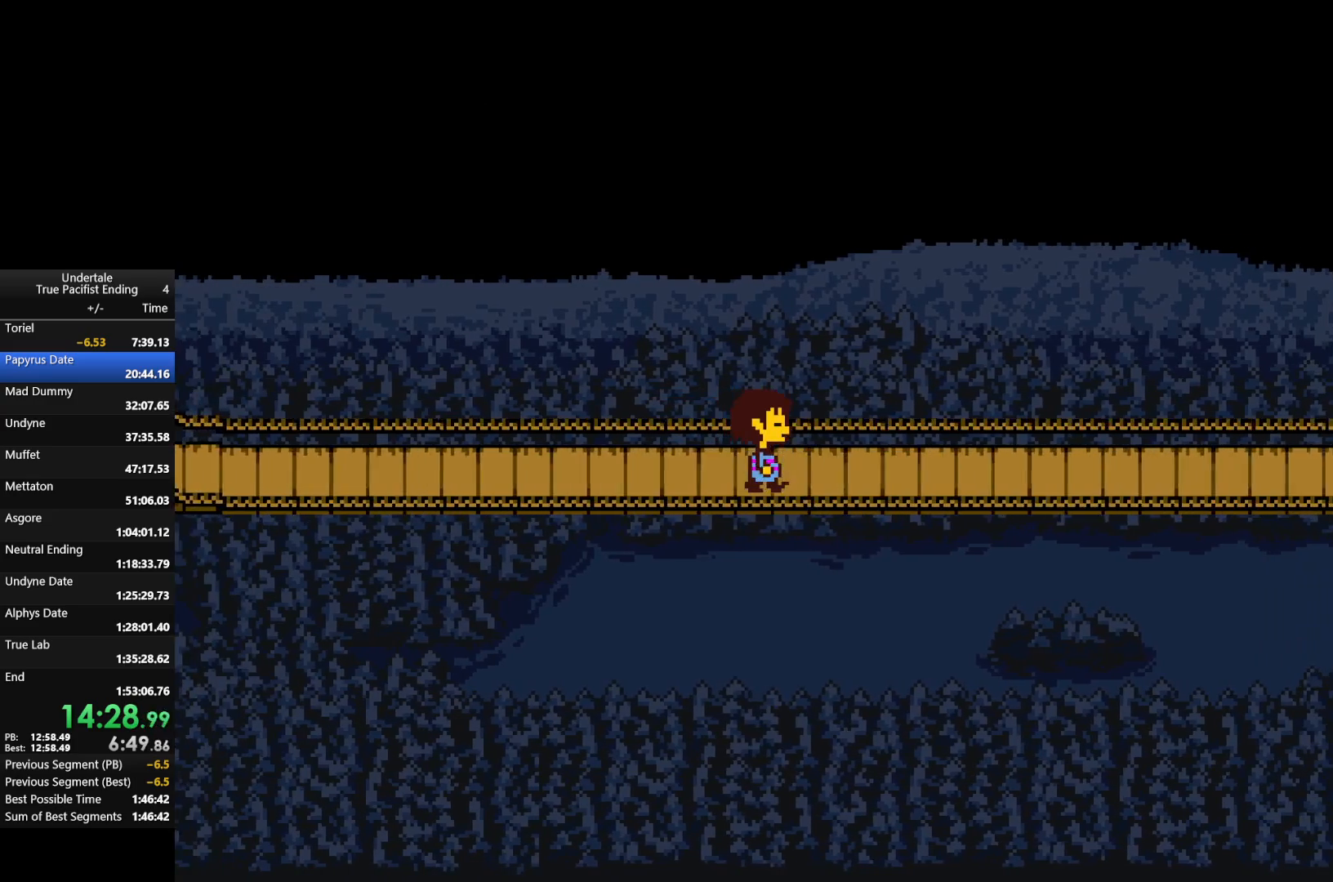
{"keys": ["right"], "events": []}
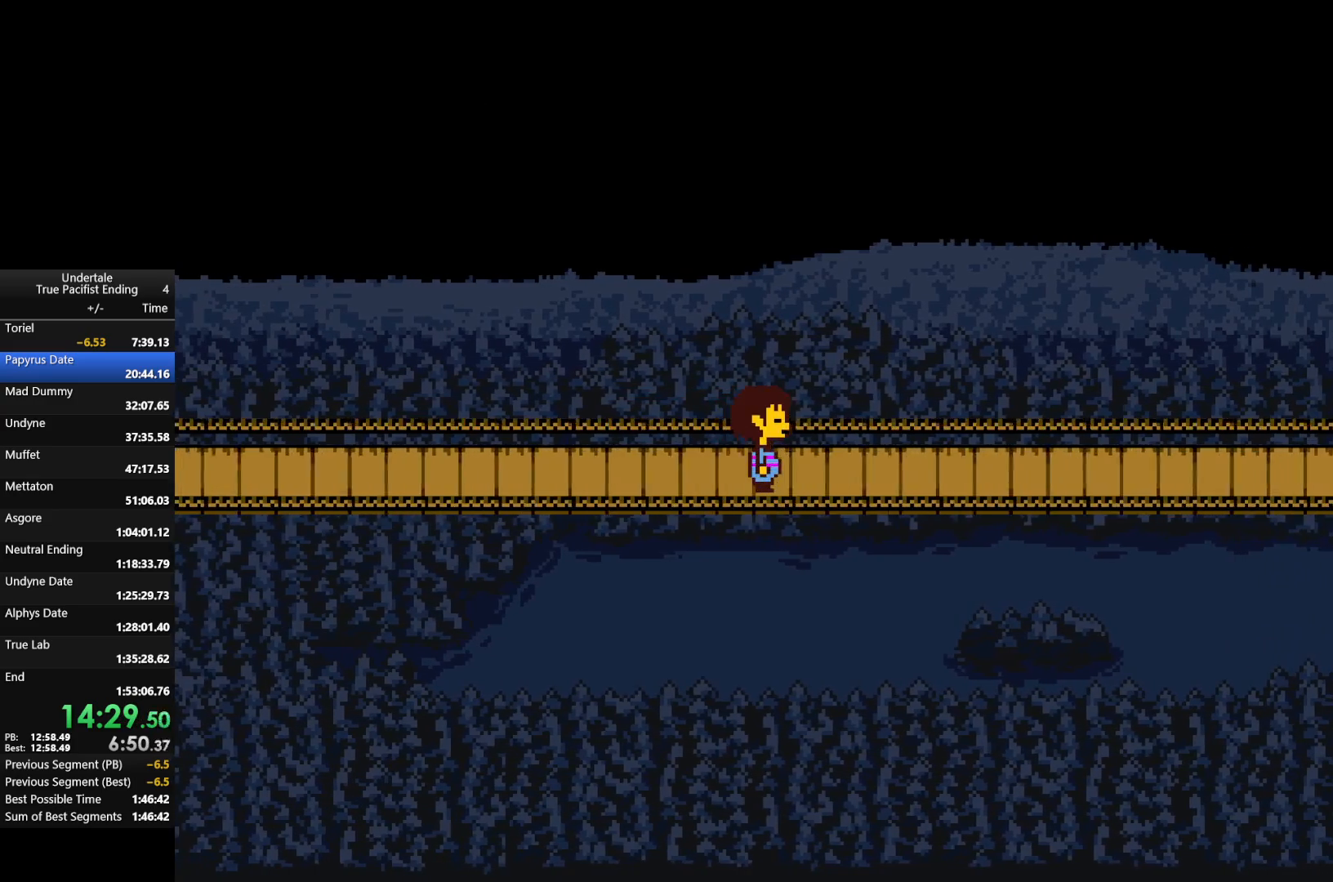
{"keys": ["right"], "events": []}
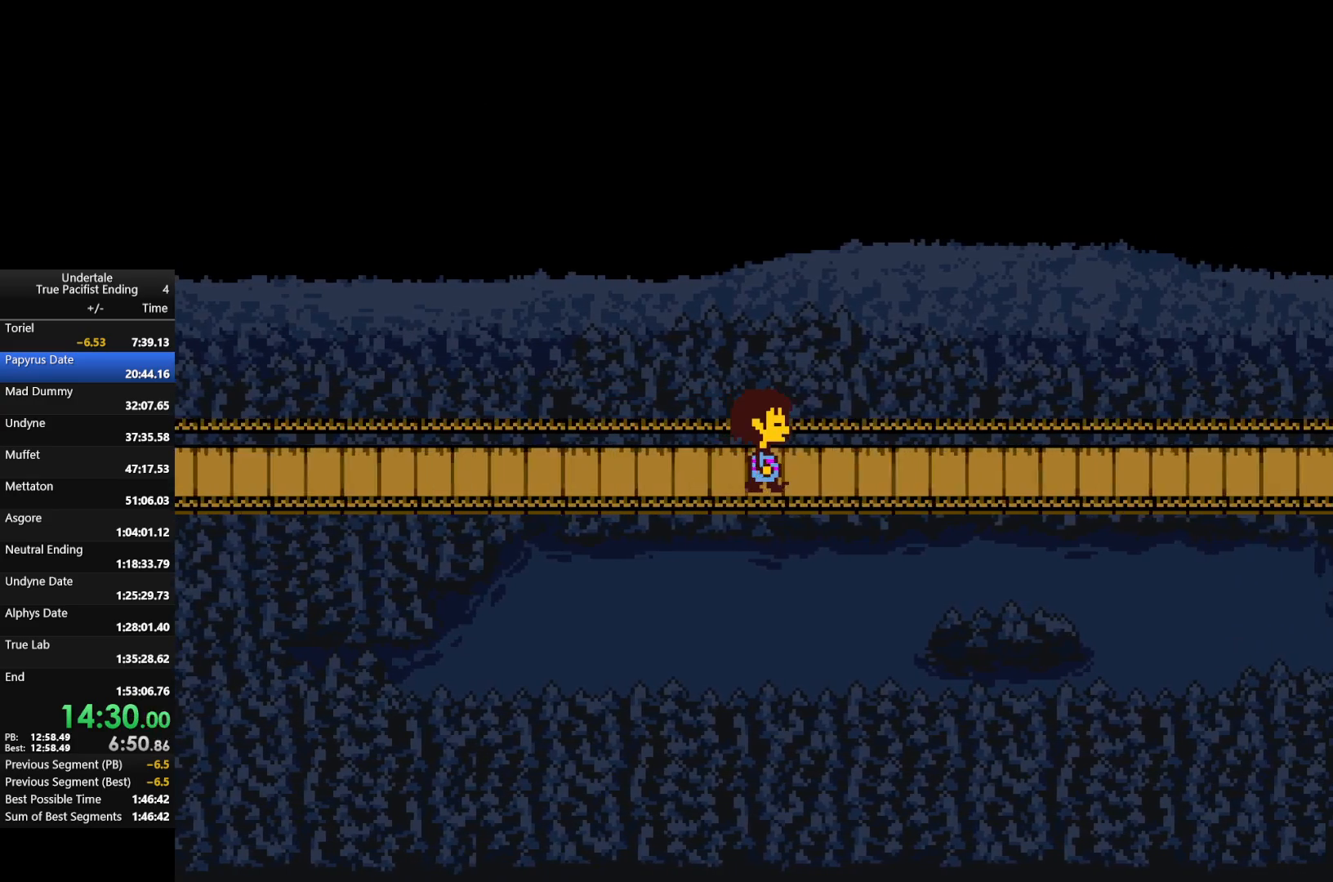
{"keys": ["right"], "events": []}
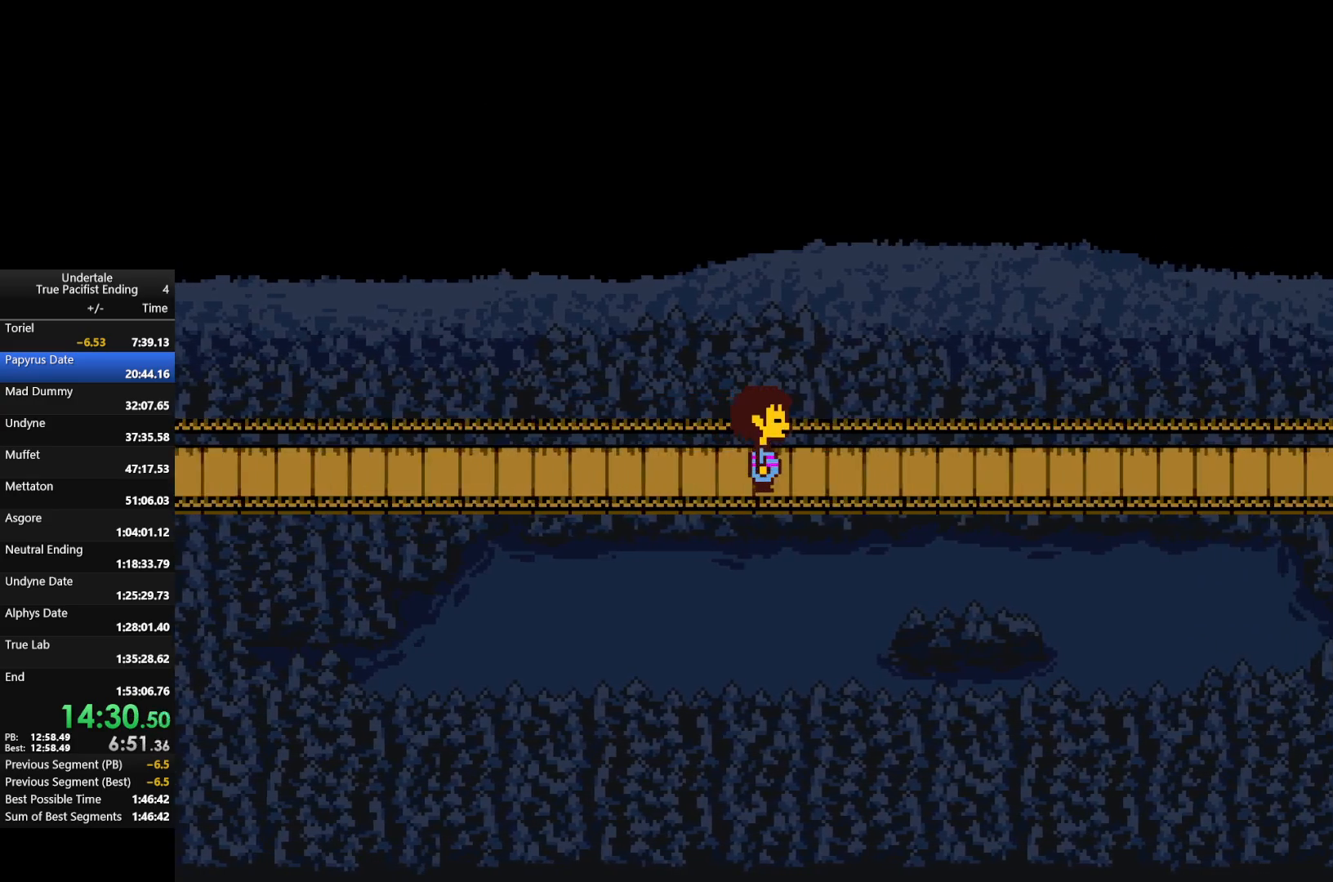
{"keys": ["right"], "events": []}
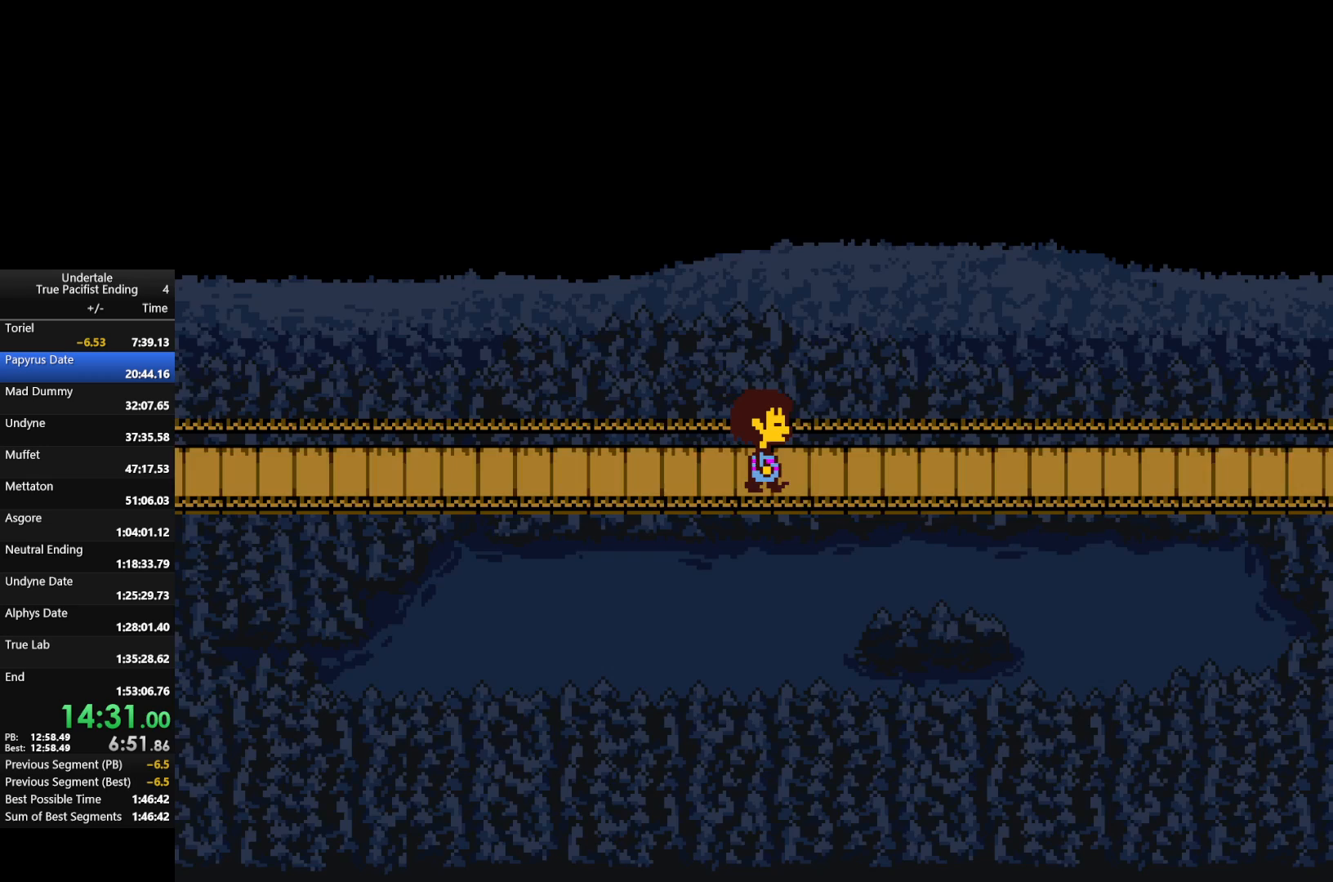
{"keys": ["right"], "events": []}
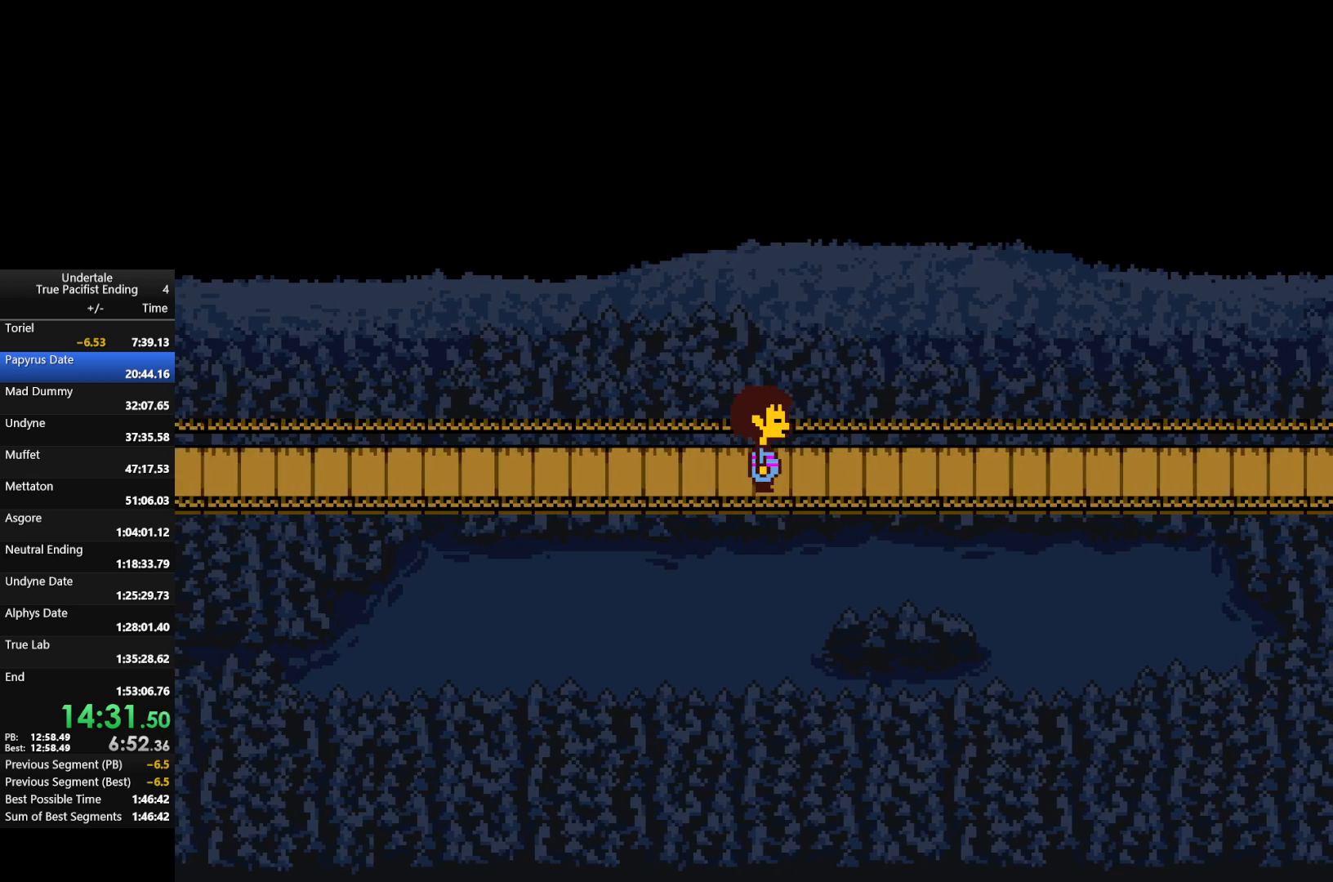
{"keys": ["right"], "events": []}
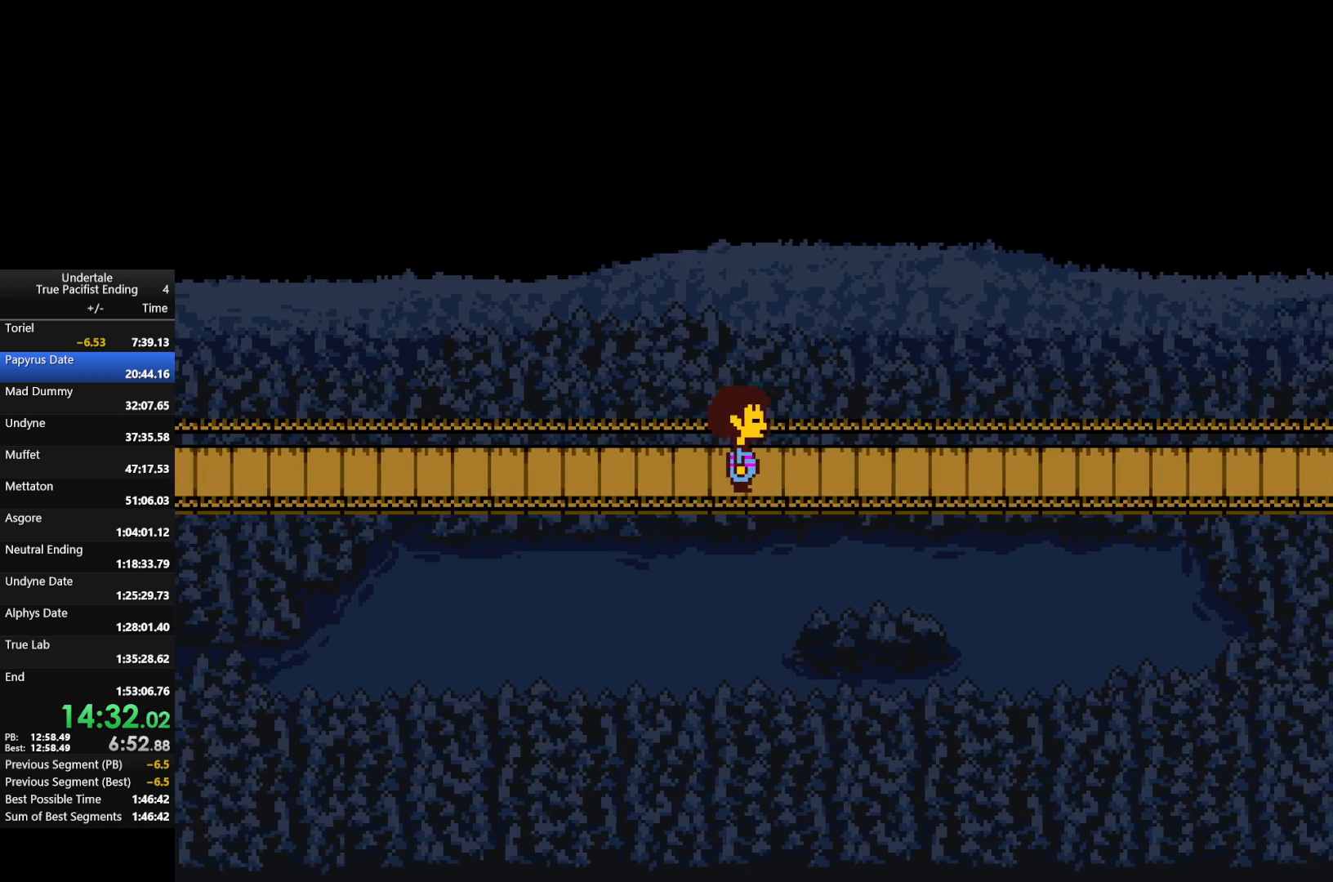
{"keys": ["right"], "events": []}
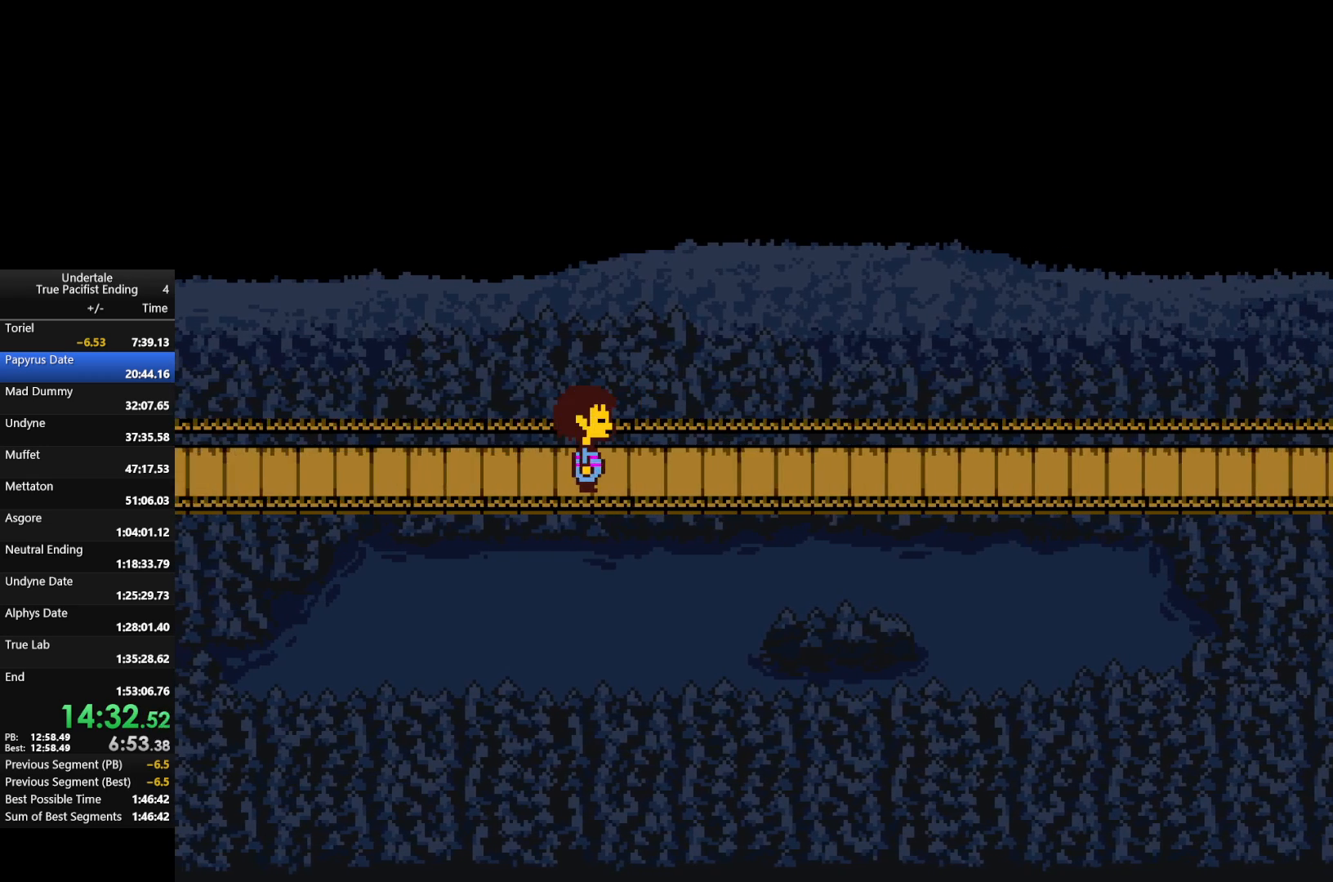
{"keys": ["x", "z"], "events": [[33, "right", "up"], [367, "shift", "down"], [400, "x", "down"], [400, "z", "down"], [433, "shift", "up"]]}
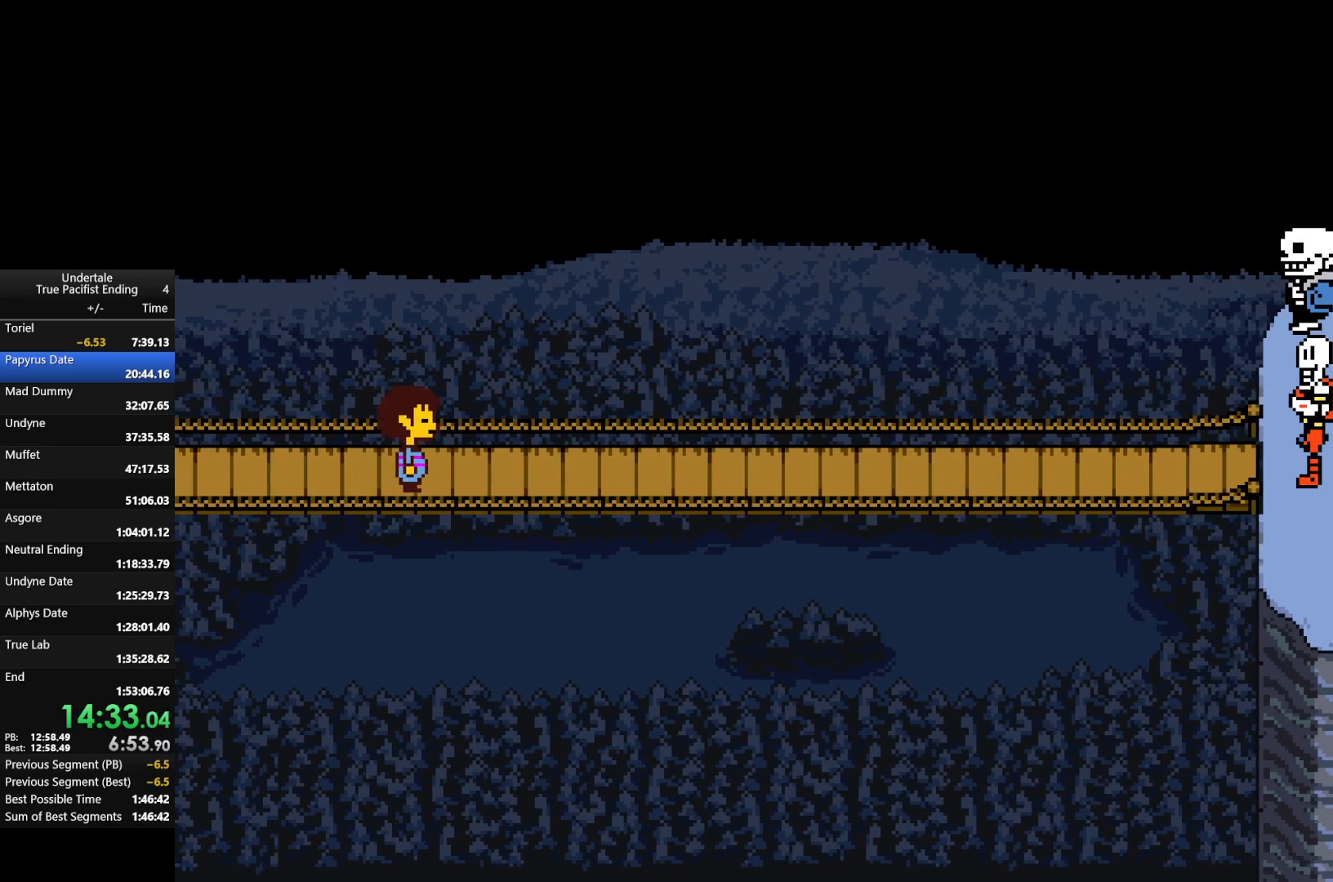
{"keys": ["return", "x", "z"], "events": [[33, "return", "down"], [33, "shift", "down"], [33, "x", "up"], [33, "z", "up"], [67, "return", "up"], [67, "shift", "up"], [133, "x", "down"], [133, "z", "down"], [167, "return", "down"], [167, "z", "up"], [233, "return", "up"], [233, "x", "up"], [267, "return", "down"], [267, "shift", "down"], [267, "z", "down"], [333, "return", "up"], [333, "shift", "up"], [333, "x", "down"], [367, "shift", "down"], [367, "x", "up"], [367, "z", "up"], [400, "shift", "up"], [467, "shift", "down"], [467, "x", "down"], [467, "z", "down"], [500, "return", "down"], [500, "shift", "up"]]}
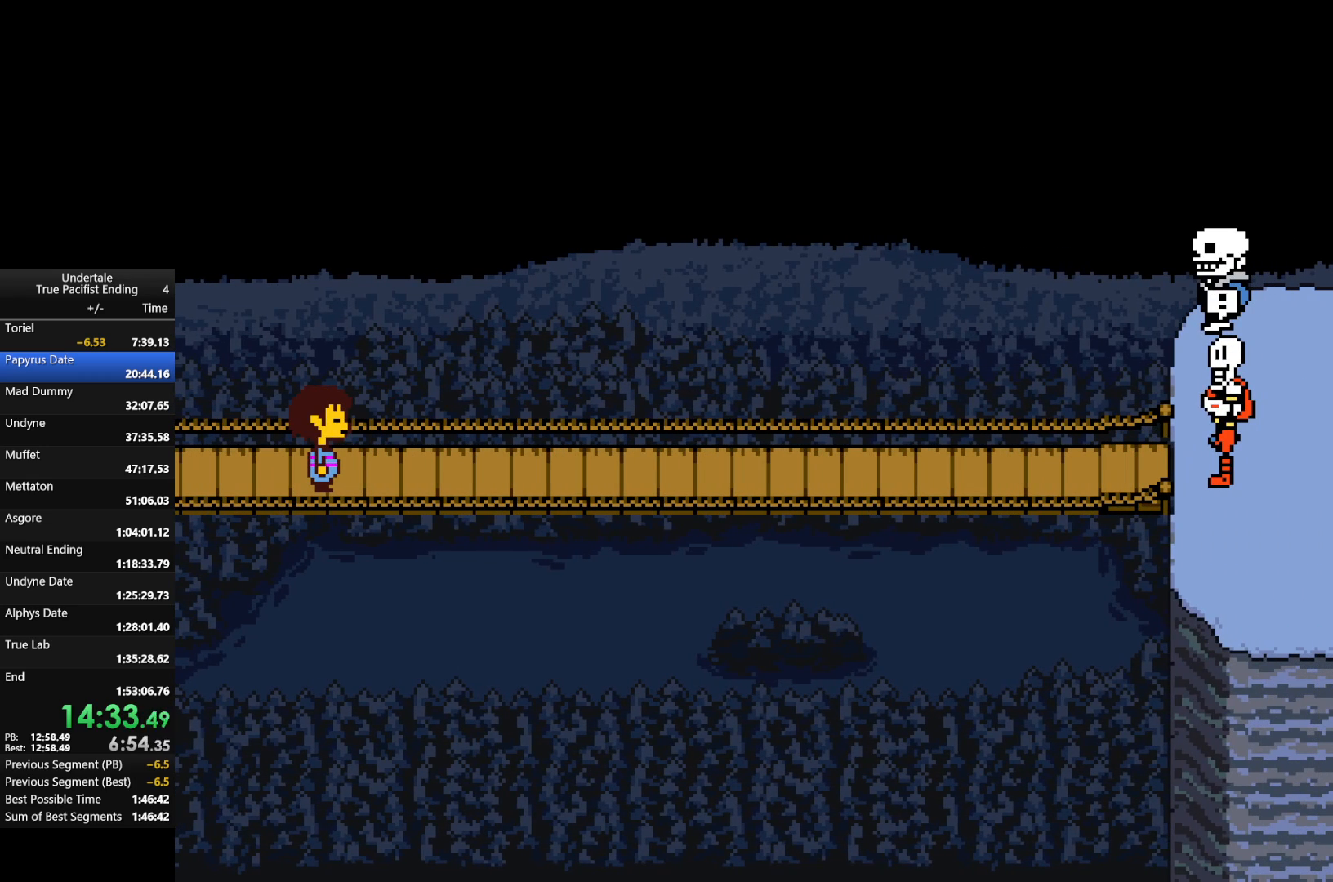
{"keys": ["return", "shift", "x", "z"], "events": [[67, "return", "up"], [67, "x", "up"], [67, "z", "up"], [100, "return", "down"], [100, "shift", "down"], [133, "return", "up"], [133, "shift", "up"], [133, "x", "down"], [133, "z", "down"], [200, "return", "down"], [200, "shift", "down"], [200, "x", "up"], [200, "z", "up"], [233, "return", "up"], [233, "shift", "up"], [300, "return", "down"], [300, "shift", "down"], [300, "z", "down"], [333, "return", "up"], [333, "shift", "up"], [333, "x", "down"], [367, "return", "down"], [367, "shift", "down"], [367, "x", "up"], [367, "z", "up"], [433, "return", "up"], [433, "shift", "up"], [467, "return", "down"], [467, "shift", "down"], [467, "x", "down"], [467, "z", "down"]]}
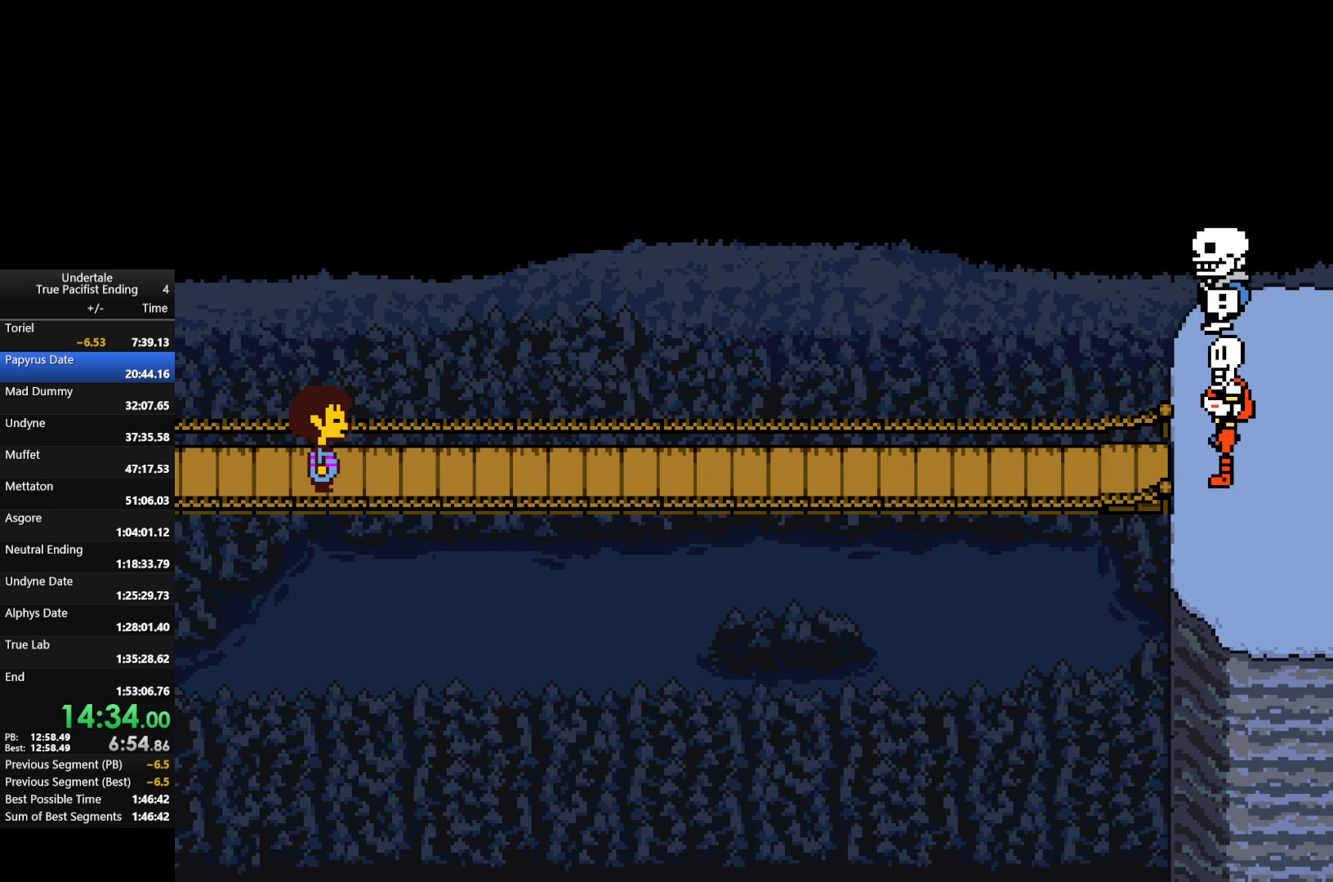
{"keys": ["shift", "x", "z"], "events": [[33, "return", "up"], [33, "shift", "up"], [67, "x", "up"], [67, "z", "up"], [100, "return", "down"], [100, "shift", "down"], [167, "return", "up"], [167, "shift", "up"], [167, "x", "down"], [167, "z", "down"], [233, "return", "down"], [233, "shift", "down"], [233, "x", "up"], [233, "z", "up"], [267, "return", "up"], [267, "shift", "up"], [300, "return", "down"], [300, "shift", "down"], [300, "x", "down"], [300, "z", "down"], [367, "return", "up"], [367, "shift", "up"], [367, "z", "up"], [400, "return", "down"], [400, "shift", "down"], [400, "x", "up"], [433, "return", "up"], [433, "shift", "up"], [500, "shift", "down"], [500, "x", "down"], [500, "z", "down"]]}
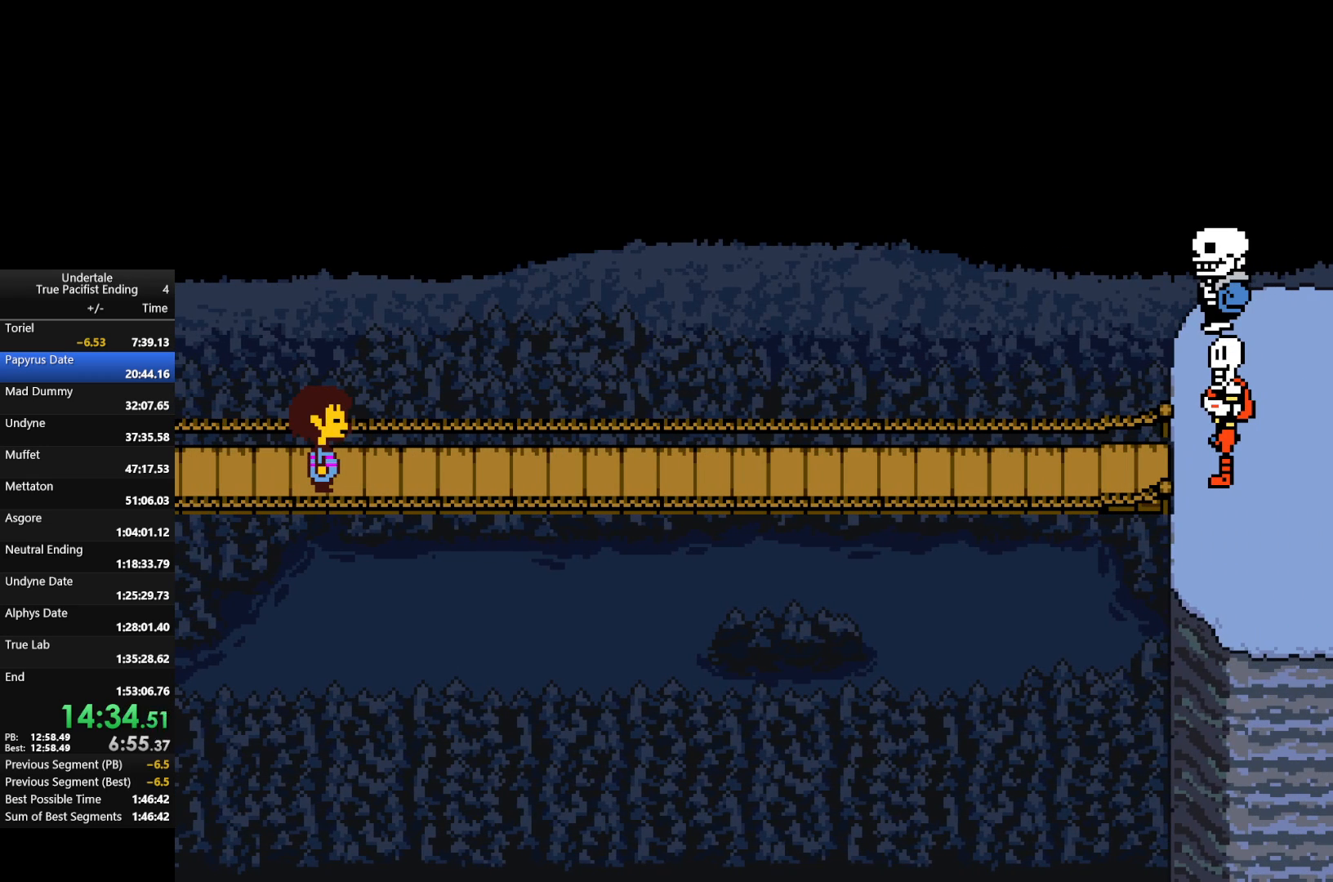
{"keys": ["return", "shift", "x", "z"], "events": [[33, "shift", "up"], [33, "x", "up"], [33, "z", "up"], [133, "return", "down"], [133, "shift", "down"], [133, "z", "down"], [167, "x", "down"], [233, "return", "up"], [233, "shift", "up"], [233, "x", "up"], [233, "z", "up"], [267, "return", "down"], [333, "shift", "down"], [333, "x", "down"], [333, "z", "down"], [367, "return", "up"], [367, "shift", "up"], [367, "x", "up"], [400, "return", "down"], [400, "shift", "down"], [400, "z", "up"], [467, "return", "up"], [467, "shift", "up"], [500, "return", "down"], [500, "shift", "down"], [500, "x", "down"], [500, "z", "down"]]}
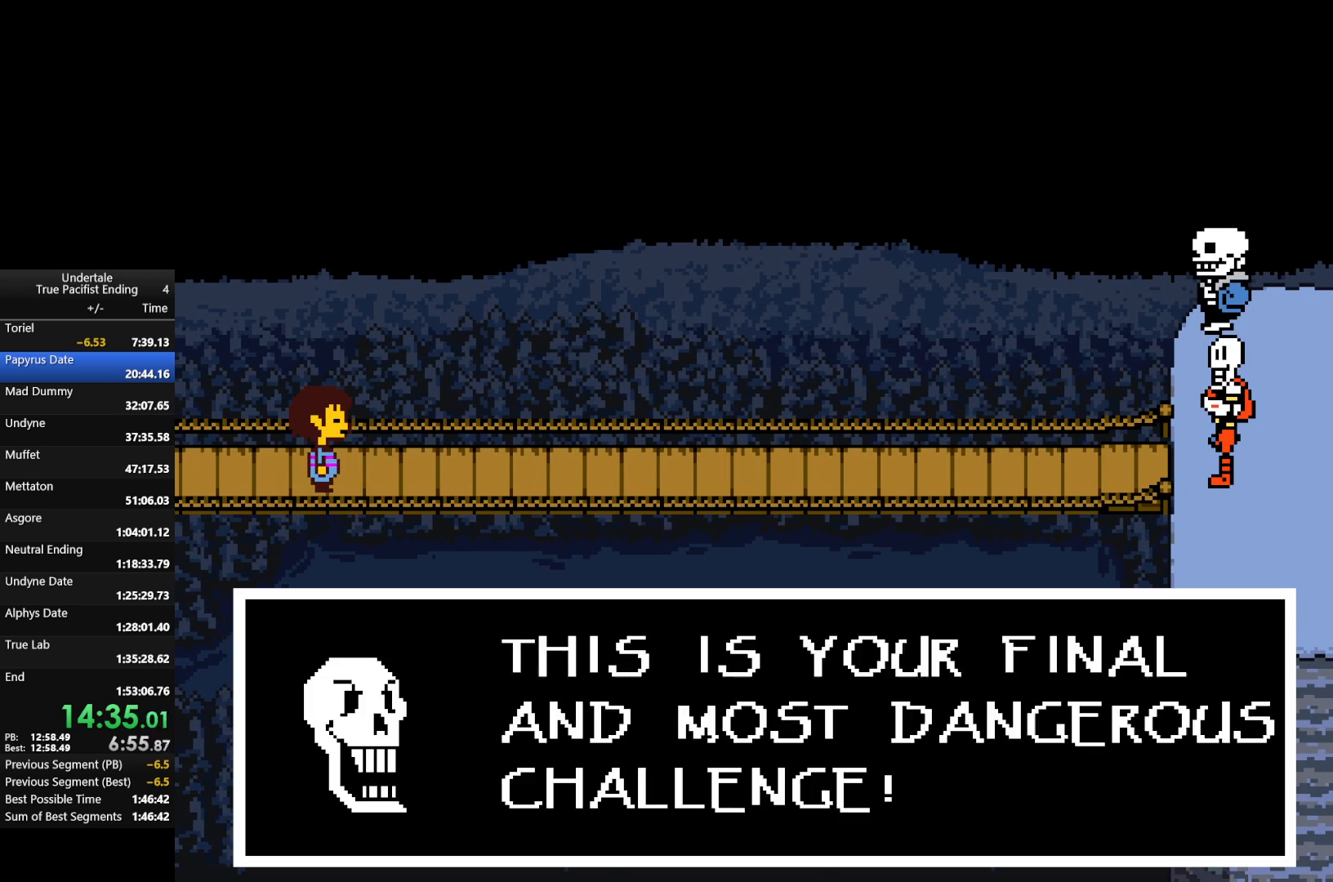
{"keys": ["x", "z"], "events": [[67, "return", "up"], [67, "shift", "up"], [67, "x", "up"], [67, "z", "up"], [100, "return", "down"], [133, "return", "up"], [133, "x", "down"], [133, "z", "down"], [233, "x", "up"], [233, "z", "up"], [333, "shift", "down"], [333, "x", "down"], [333, "z", "down"], [400, "shift", "up"], [400, "x", "up"], [400, "z", "up"], [433, "return", "down"], [433, "shift", "down"], [467, "return", "up"], [467, "shift", "up"], [467, "x", "down"], [467, "z", "down"]]}
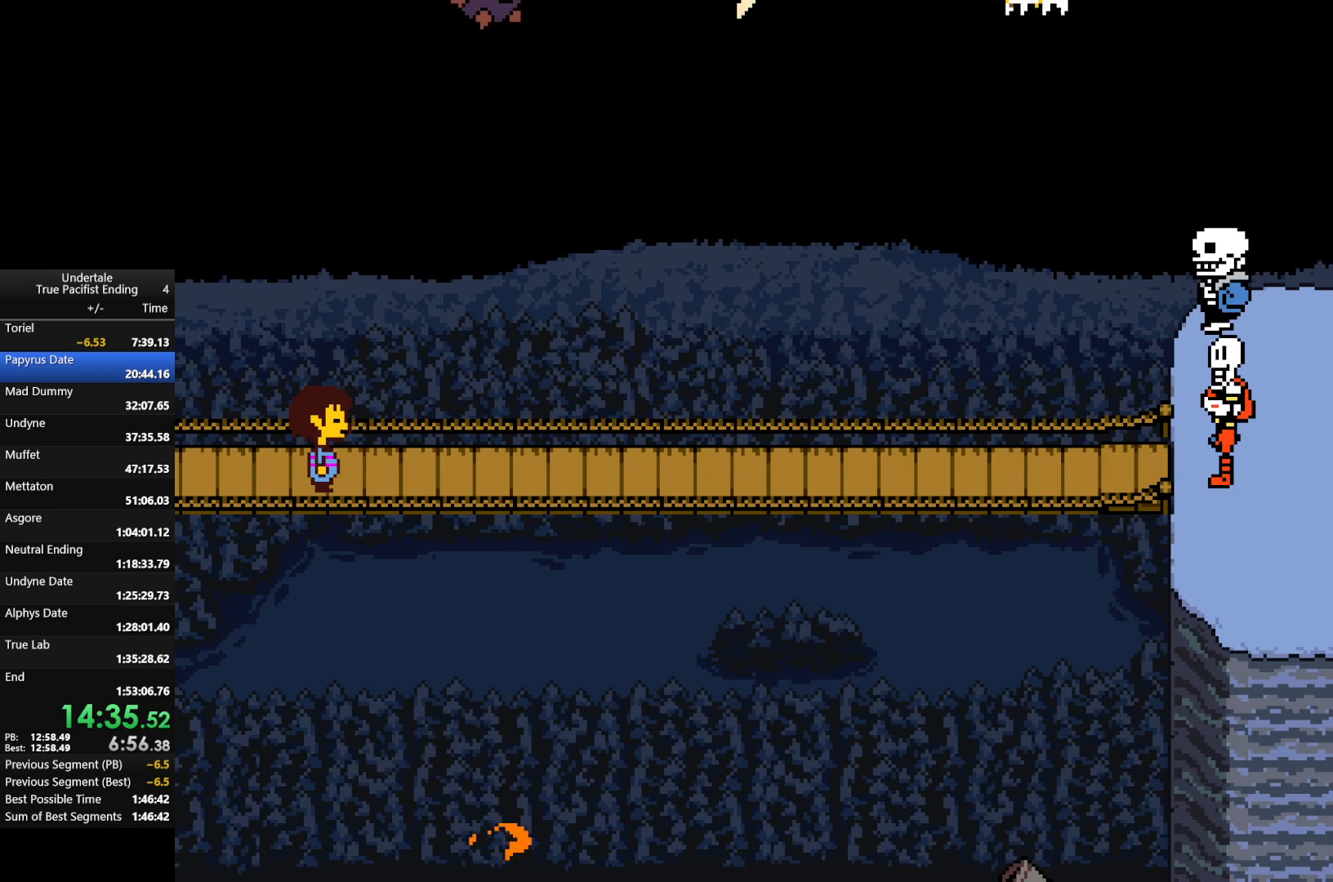
{"keys": [], "events": [[33, "return", "down"], [33, "shift", "down"], [33, "z", "up"], [67, "return", "up"], [67, "shift", "up"], [67, "x", "up"], [100, "shift", "down"], [167, "shift", "up"], [167, "x", "down"], [167, "z", "down"], [233, "x", "up"], [233, "z", "up"]]}
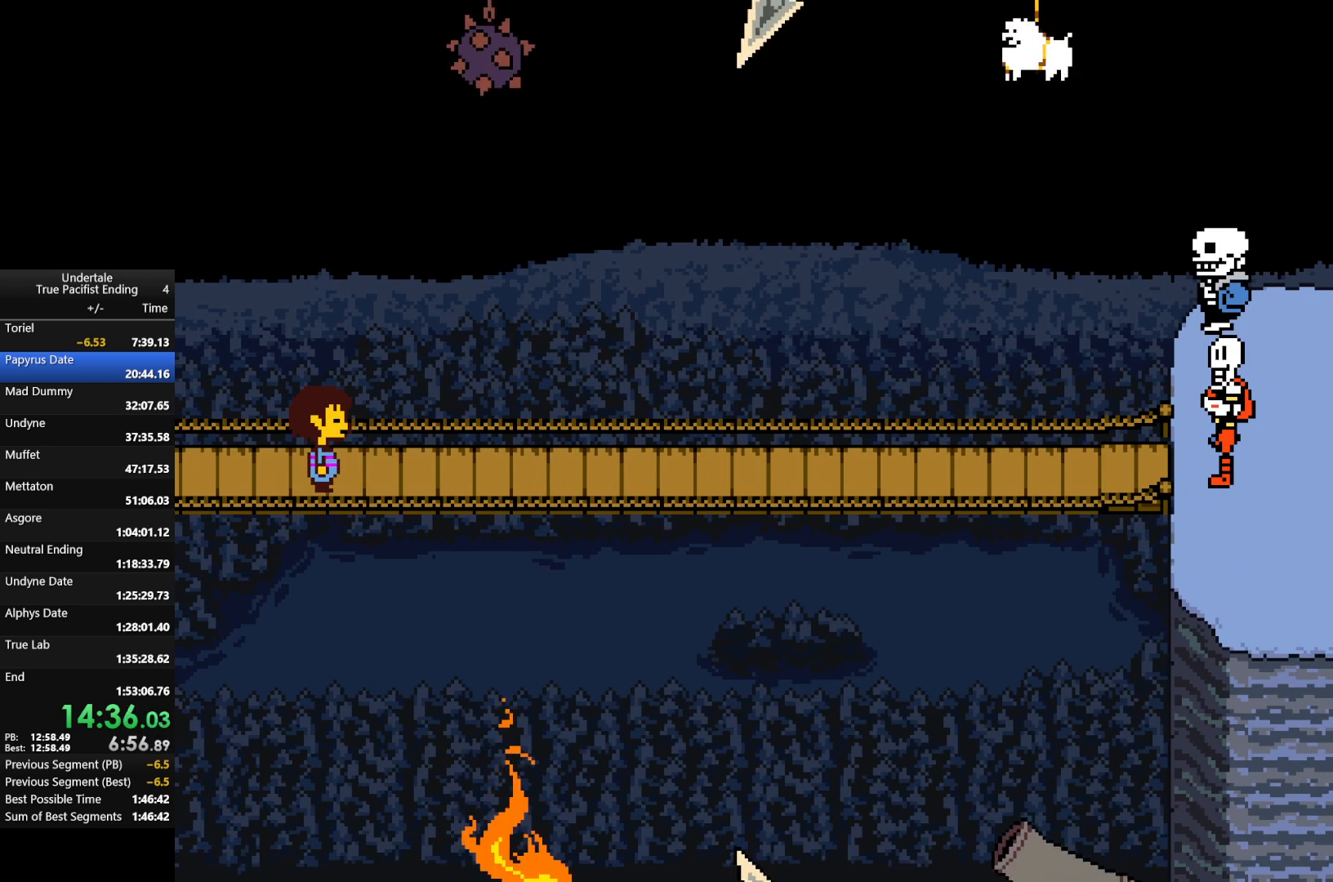
{"keys": [], "events": []}
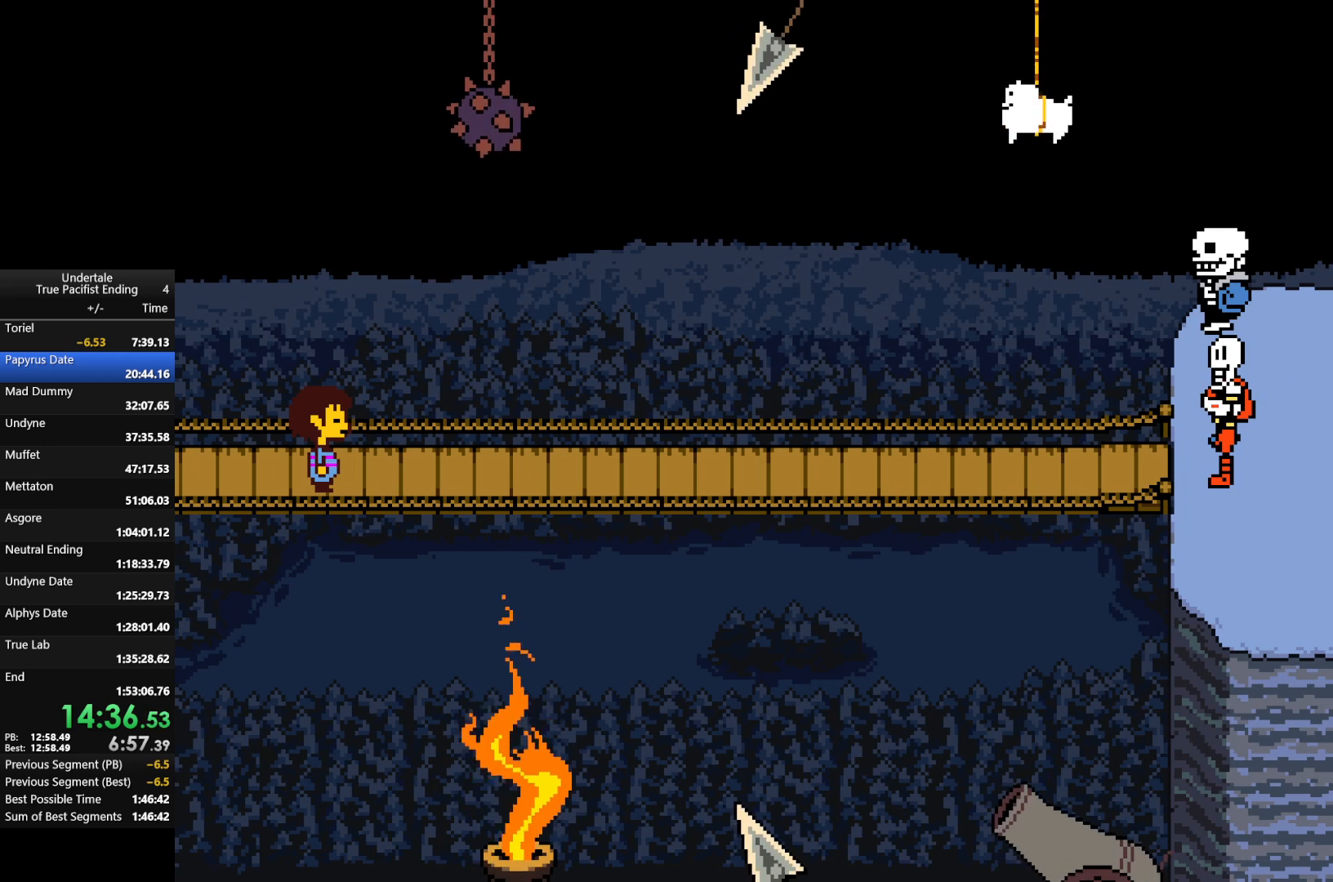
{"keys": [], "events": [[67, "return", "down"], [67, "shift", "down"], [167, "return", "up"], [167, "shift", "up"], [200, "x", "down"], [200, "z", "down"], [233, "return", "down"], [233, "shift", "down"], [300, "return", "up"], [300, "shift", "up"], [300, "x", "up"], [300, "z", "up"], [333, "return", "down"], [333, "shift", "down"], [333, "z", "down"], [367, "return", "up"], [367, "shift", "up"], [367, "x", "down"], [433, "return", "down"], [433, "shift", "down"], [433, "z", "up"], [467, "return", "up"], [467, "shift", "up"], [467, "x", "up"]]}
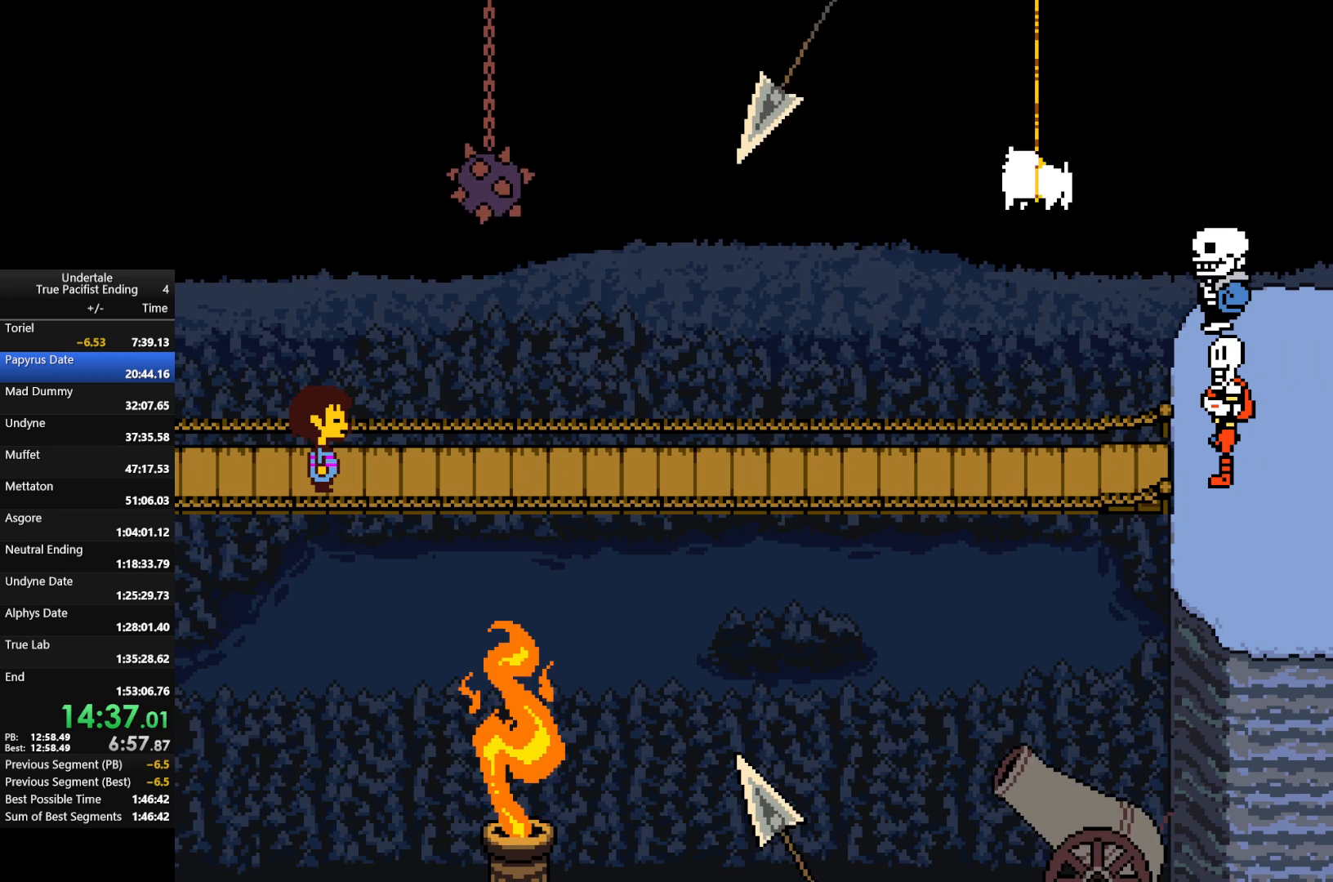
{"keys": ["return"], "events": [[33, "return", "down"], [33, "shift", "down"], [33, "x", "down"], [33, "z", "down"], [100, "return", "up"], [100, "shift", "up"], [100, "x", "up"], [100, "z", "up"], [167, "return", "down"], [167, "shift", "down"], [200, "return", "up"], [200, "shift", "up"], [200, "x", "down"], [200, "z", "down"], [267, "return", "down"], [267, "shift", "down"], [300, "return", "up"], [300, "shift", "up"], [300, "x", "up"], [300, "z", "up"], [367, "return", "down"], [367, "shift", "down"], [367, "z", "down"], [400, "x", "down"], [433, "return", "up"], [433, "shift", "up"], [433, "x", "up"], [433, "z", "up"], [500, "return", "down"]]}
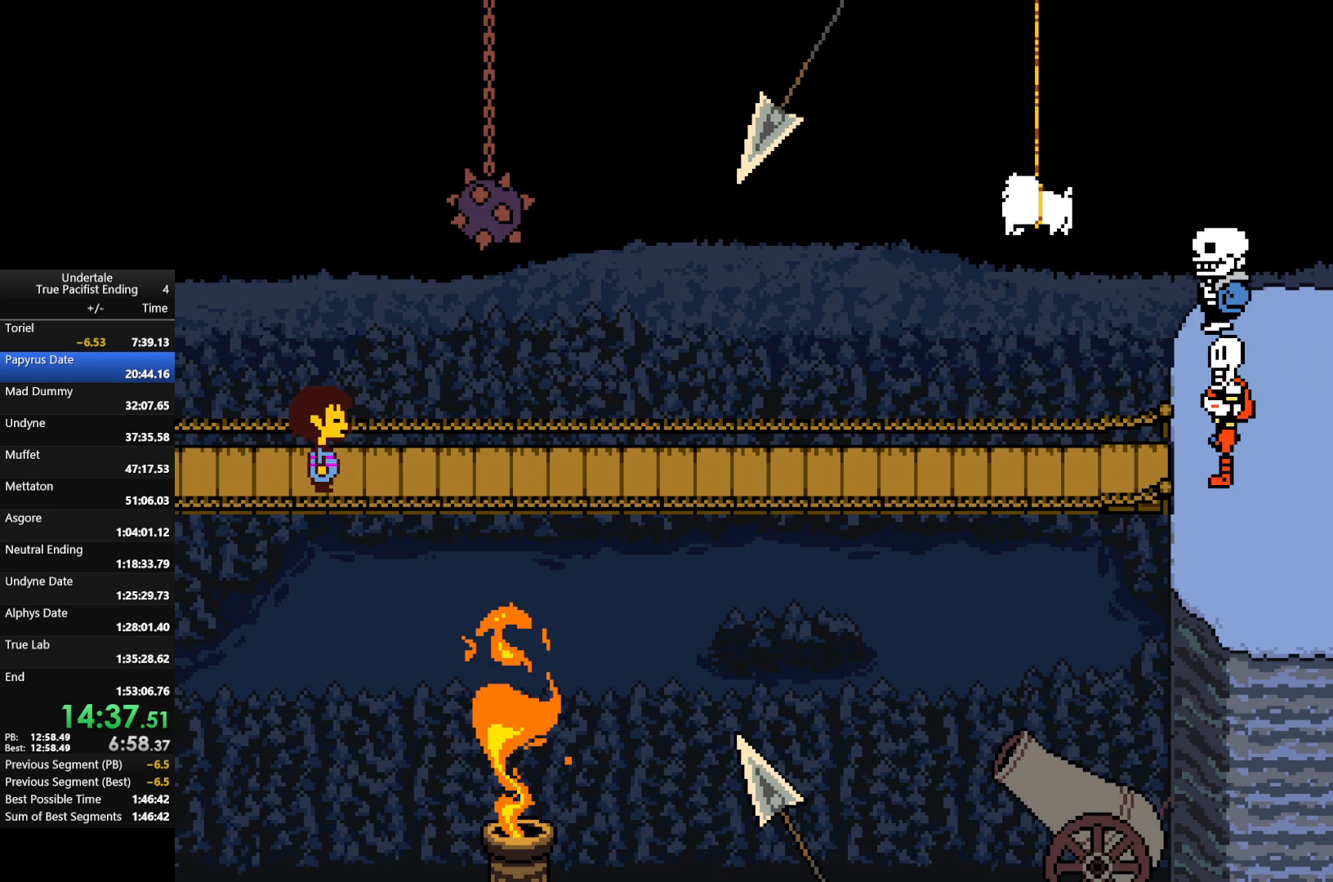
{"keys": ["return", "shift"], "events": [[33, "return", "up"], [33, "x", "down"], [33, "z", "down"], [133, "x", "up"], [133, "z", "up"], [167, "return", "down"], [167, "shift", "down"], [233, "shift", "up"], [233, "z", "down"], [267, "return", "up"], [267, "x", "down"], [333, "return", "down"], [333, "shift", "down"], [333, "x", "up"], [333, "z", "up"], [367, "return", "up"], [367, "shift", "up"], [400, "return", "down"], [400, "shift", "down"], [400, "x", "down"], [400, "z", "down"], [467, "return", "up"], [467, "shift", "up"], [467, "x", "up"], [467, "z", "up"], [500, "return", "down"], [500, "shift", "down"]]}
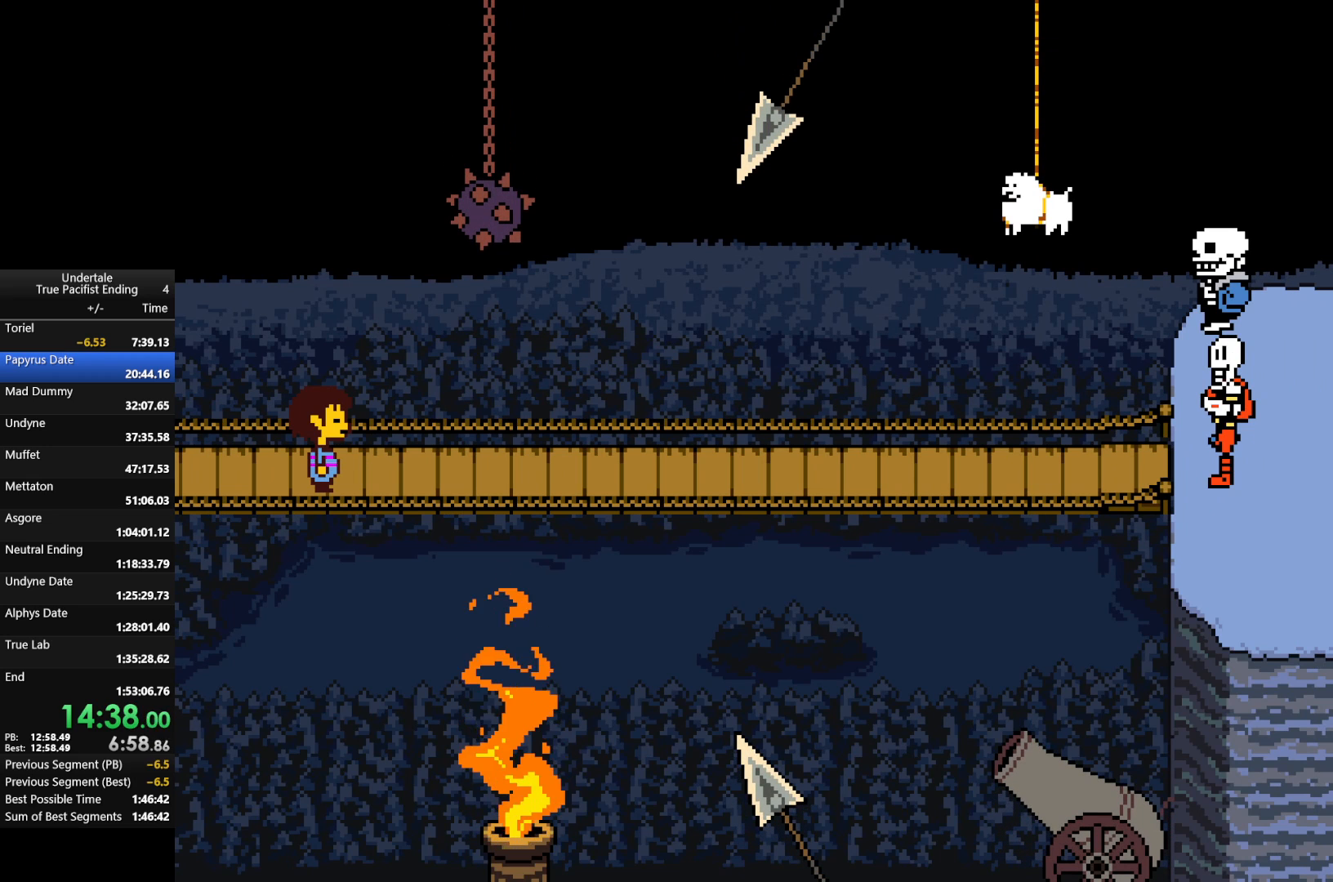
{"keys": ["return", "shift"], "events": [[67, "return", "up"], [67, "shift", "up"], [67, "x", "down"], [67, "z", "down"], [100, "shift", "down"], [100, "x", "up"], [100, "z", "up"], [133, "shift", "up"], [200, "z", "down"], [267, "return", "down"], [267, "shift", "down"], [267, "x", "down"], [300, "return", "up"], [300, "shift", "up"], [300, "x", "up"], [300, "z", "up"], [333, "return", "down"], [333, "shift", "down"], [367, "return", "up"], [367, "shift", "up"], [367, "x", "down"], [367, "z", "down"], [467, "return", "down"], [467, "shift", "down"], [467, "x", "up"], [467, "z", "up"]]}
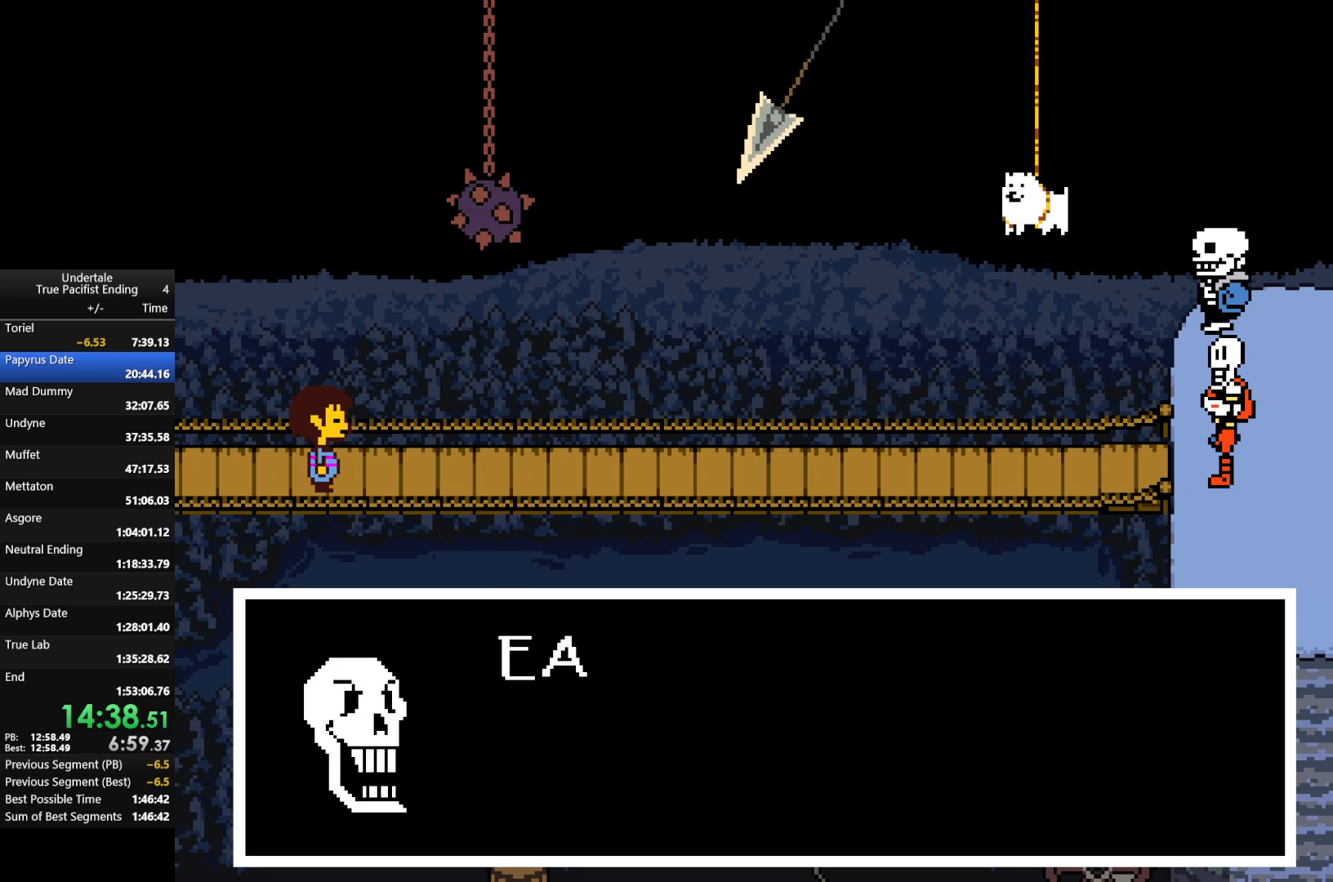
{"keys": ["return", "shift"], "events": [[33, "return", "up"], [67, "return", "down"], [67, "x", "down"], [67, "z", "down"], [133, "return", "up"], [133, "z", "up"], [167, "x", "up"], [200, "return", "down"], [200, "x", "down"], [200, "z", "down"], [267, "return", "up"], [267, "shift", "up"], [300, "return", "down"], [300, "shift", "down"], [300, "x", "up"], [300, "z", "up"], [333, "return", "up"], [333, "shift", "up"], [400, "shift", "down"], [400, "x", "down"], [400, "z", "down"], [433, "shift", "up"], [433, "x", "up"], [433, "z", "up"], [500, "return", "down"], [500, "shift", "down"]]}
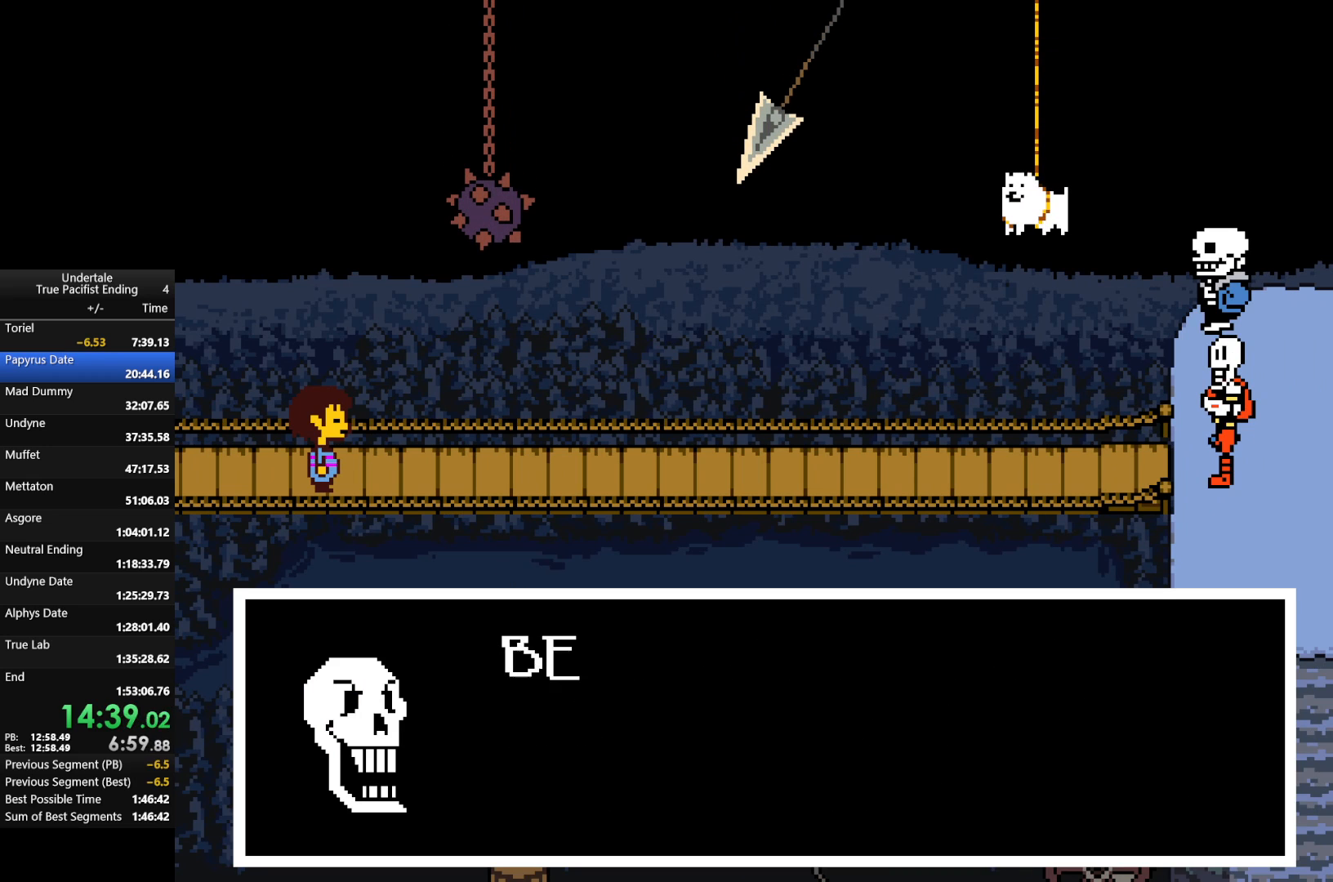
{"keys": ["return", "shift", "z"], "events": [[33, "return", "up"], [33, "shift", "up"], [33, "x", "down"], [33, "z", "down"], [133, "return", "down"], [133, "x", "up"], [133, "z", "up"], [167, "return", "up"], [233, "return", "down"], [233, "shift", "down"], [233, "x", "down"], [233, "z", "down"], [267, "return", "up"], [267, "shift", "up"], [267, "x", "up"], [267, "z", "up"], [333, "return", "down"], [333, "shift", "down"], [367, "return", "up"], [367, "shift", "up"], [367, "x", "down"], [367, "z", "down"], [400, "return", "down"], [400, "shift", "down"], [400, "x", "up"], [400, "z", "up"], [467, "return", "up"], [467, "shift", "up"], [500, "return", "down"], [500, "shift", "down"], [500, "z", "down"]]}
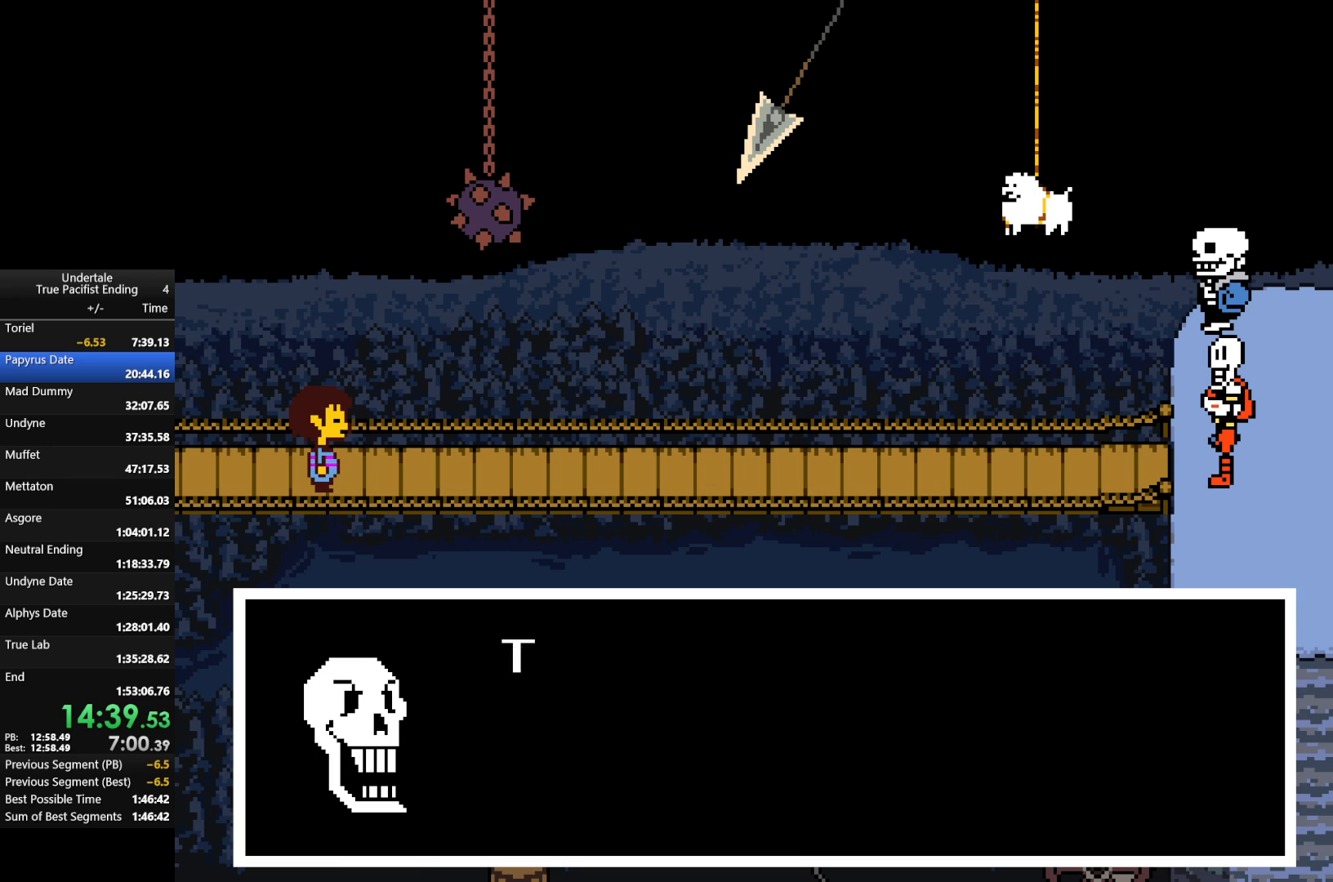
{"keys": [], "events": [[67, "shift", "up"], [67, "x", "down"], [100, "return", "up"], [100, "x", "up"], [100, "z", "up"], [167, "shift", "down"], [200, "shift", "up"], [200, "x", "down"], [200, "z", "down"], [233, "return", "down"], [233, "shift", "down"], [233, "z", "up"], [300, "return", "up"], [300, "shift", "up"], [300, "x", "up"], [333, "return", "down"], [333, "shift", "down"], [333, "z", "down"], [367, "return", "up"], [367, "shift", "up"], [367, "x", "down"], [433, "return", "down"], [433, "shift", "down"], [467, "return", "up"], [467, "shift", "up"], [467, "x", "up"], [467, "z", "up"]]}
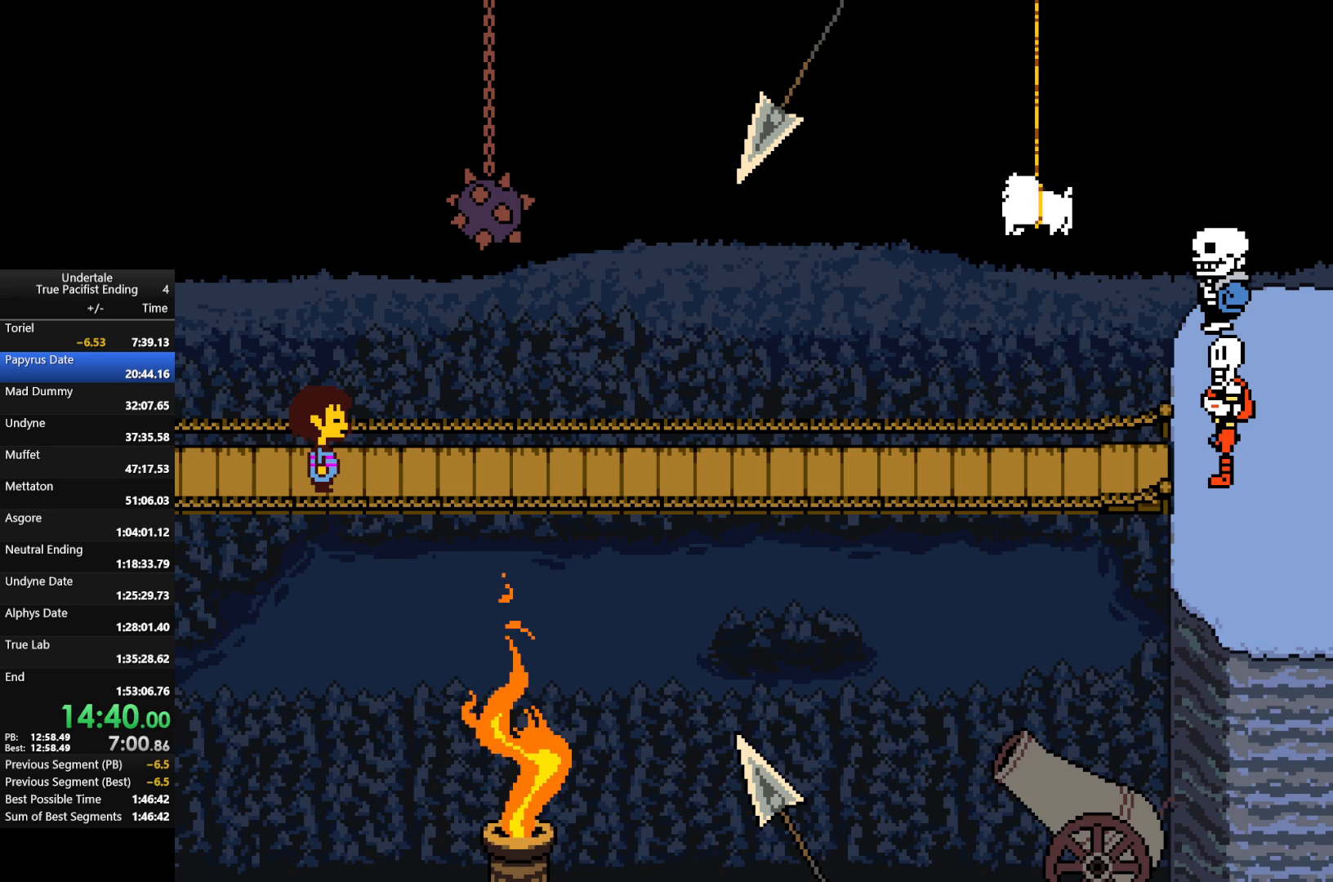
{"keys": [], "events": [[33, "return", "down"], [33, "shift", "down"], [67, "return", "up"], [67, "x", "down"], [67, "z", "down"], [100, "shift", "up"], [167, "x", "up"], [167, "z", "up"]]}
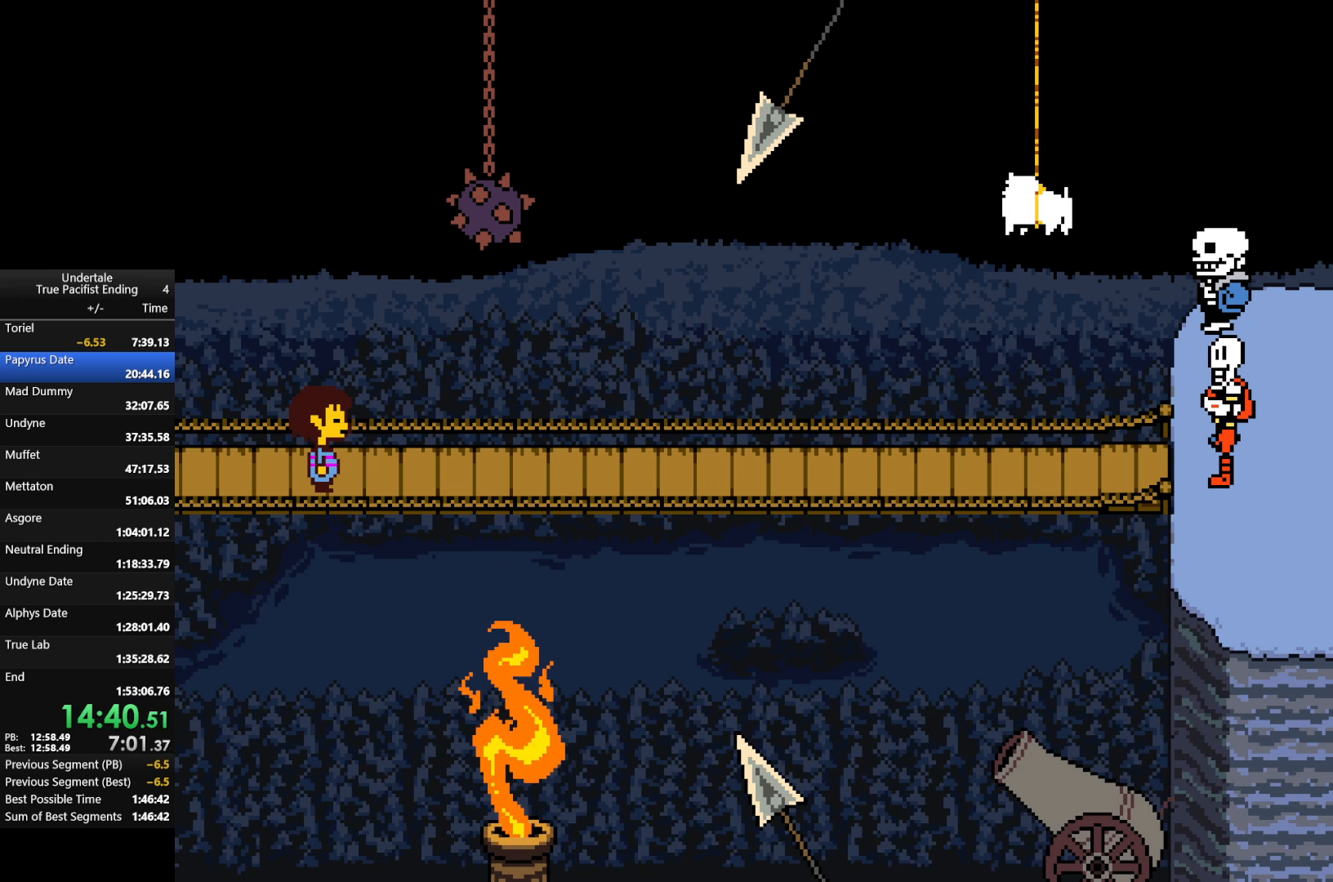
{"keys": ["return", "shift", "x"], "events": [[367, "shift", "down"], [400, "return", "down"], [467, "return", "up"], [467, "shift", "up"], [467, "x", "down"], [467, "z", "down"], [500, "return", "down"], [500, "shift", "down"], [500, "z", "up"]]}
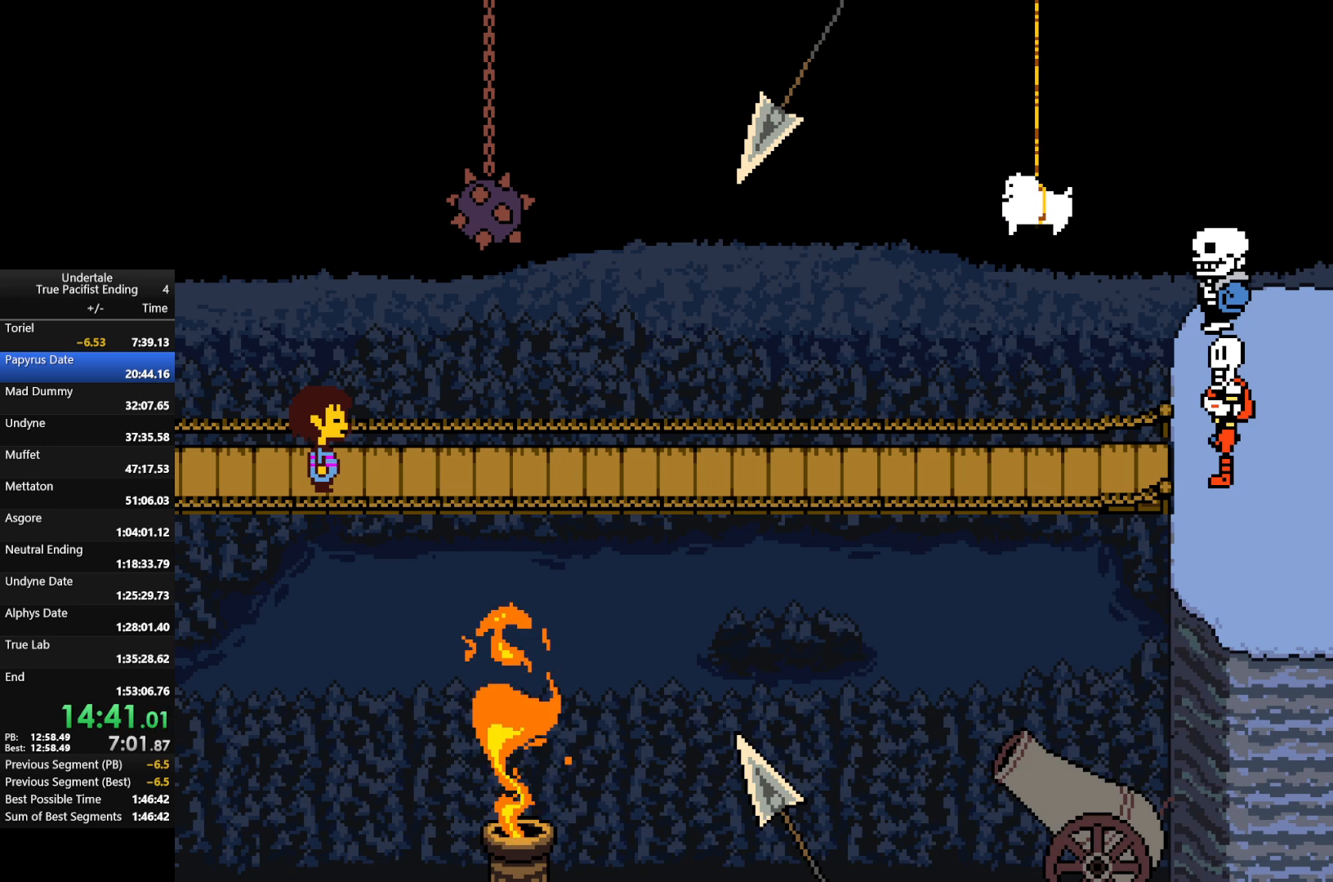
{"keys": ["x", "z"], "events": [[67, "return", "up"], [67, "shift", "up"], [67, "x", "up"], [100, "return", "down"], [100, "shift", "down"], [100, "x", "down"], [100, "z", "down"], [133, "return", "up"], [133, "shift", "up"], [200, "x", "up"], [200, "z", "up"], [233, "return", "down"], [233, "shift", "down"], [300, "return", "up"], [300, "x", "down"], [300, "z", "down"], [333, "return", "down"], [367, "return", "up"], [367, "shift", "up"], [367, "x", "up"], [367, "z", "up"], [433, "return", "down"], [433, "shift", "down"], [467, "return", "up"], [467, "shift", "up"], [467, "x", "down"], [467, "z", "down"]]}
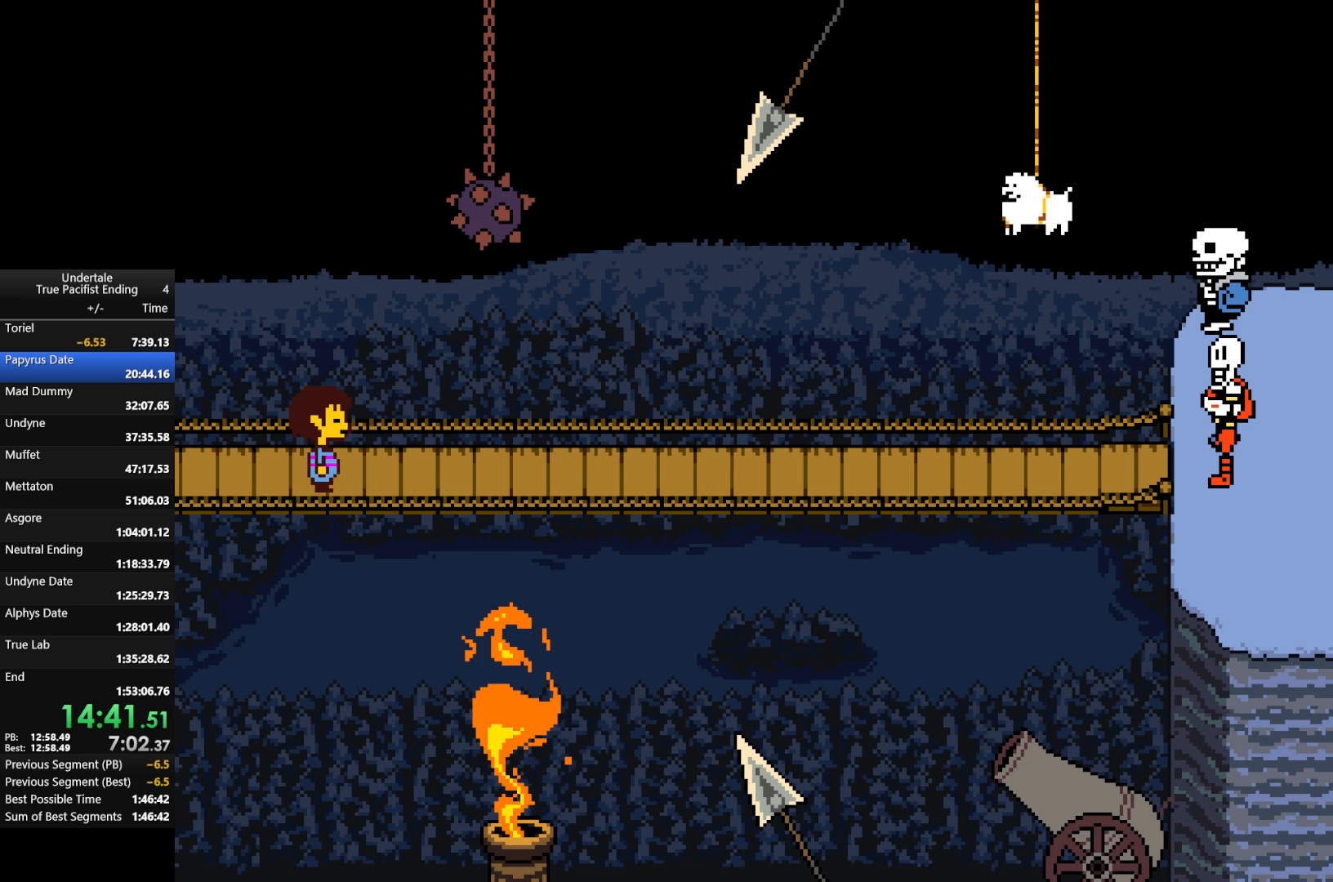
{"keys": ["return", "shift", "x", "z"], "events": [[33, "shift", "down"], [33, "z", "up"], [67, "shift", "up"], [67, "x", "up"], [133, "return", "down"], [133, "shift", "down"], [133, "x", "down"], [133, "z", "down"], [167, "return", "up"], [200, "shift", "up"], [200, "x", "up"], [200, "z", "up"], [267, "return", "down"], [267, "shift", "down"], [300, "return", "up"], [300, "shift", "up"], [300, "x", "down"], [300, "z", "down"], [367, "shift", "down"], [367, "z", "up"], [400, "x", "up"], [433, "shift", "up"], [500, "return", "down"], [500, "shift", "down"], [500, "x", "down"], [500, "z", "down"]]}